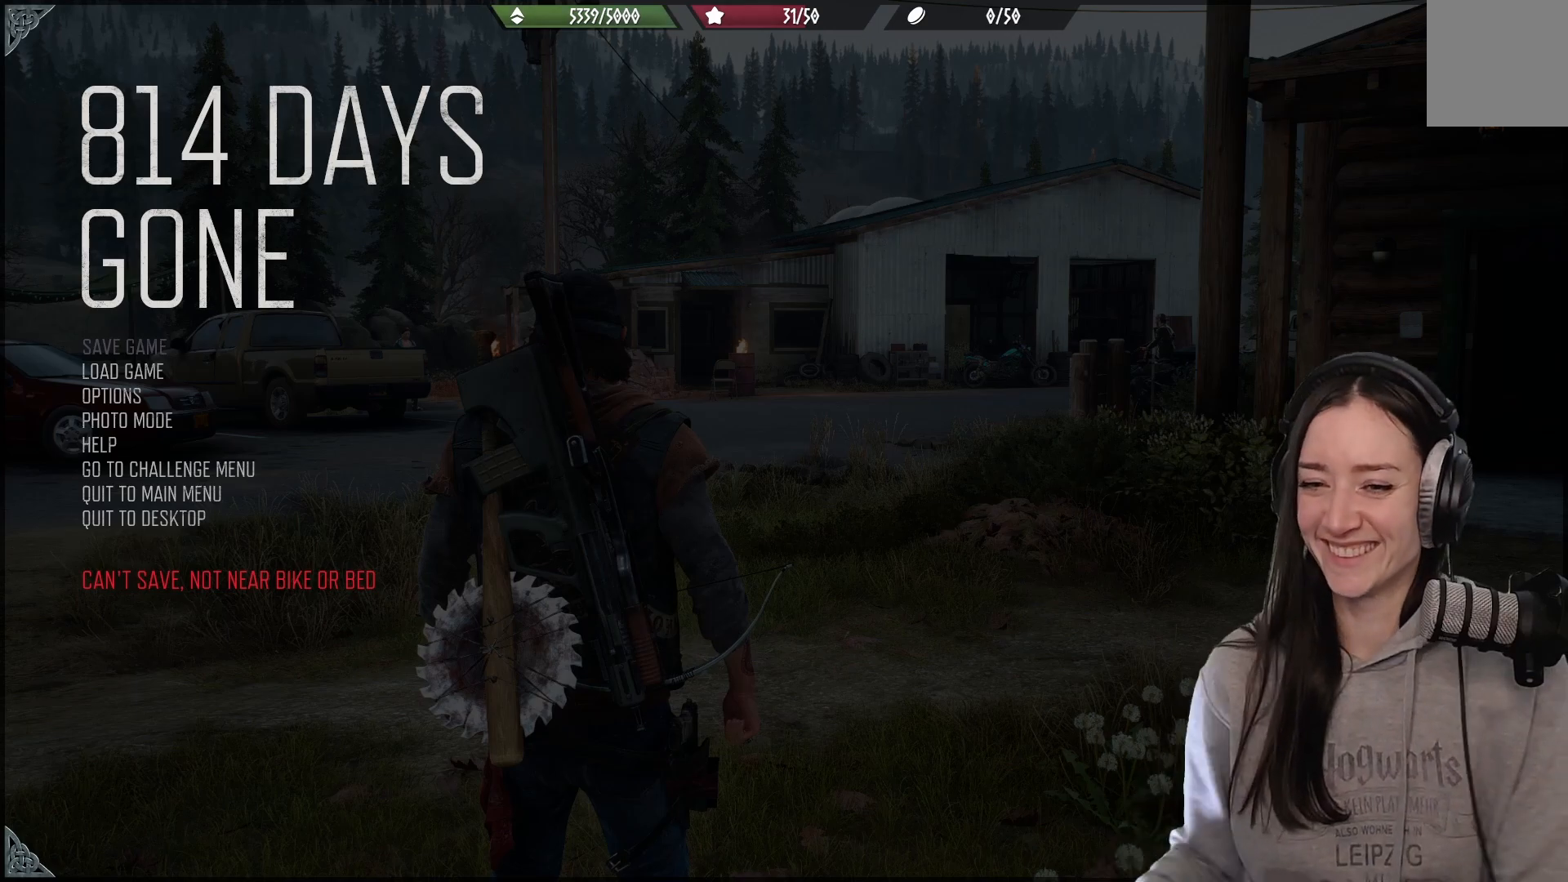
Gameplay with a controller (Xbox layout); each line is a JSON object with the inputs held at the frame after it (dt_ms = milliseconds from this image to that frame). "events" lists button and stick changes between this image and that frame as [ms after this image, input, new state], when the widget could be followed in between.
{"dt_ms": 500, "buttons": [], "left_stick": "center", "right_stick": "center", "events": [[300, "B", "down"], [417, "B", "up"]]}
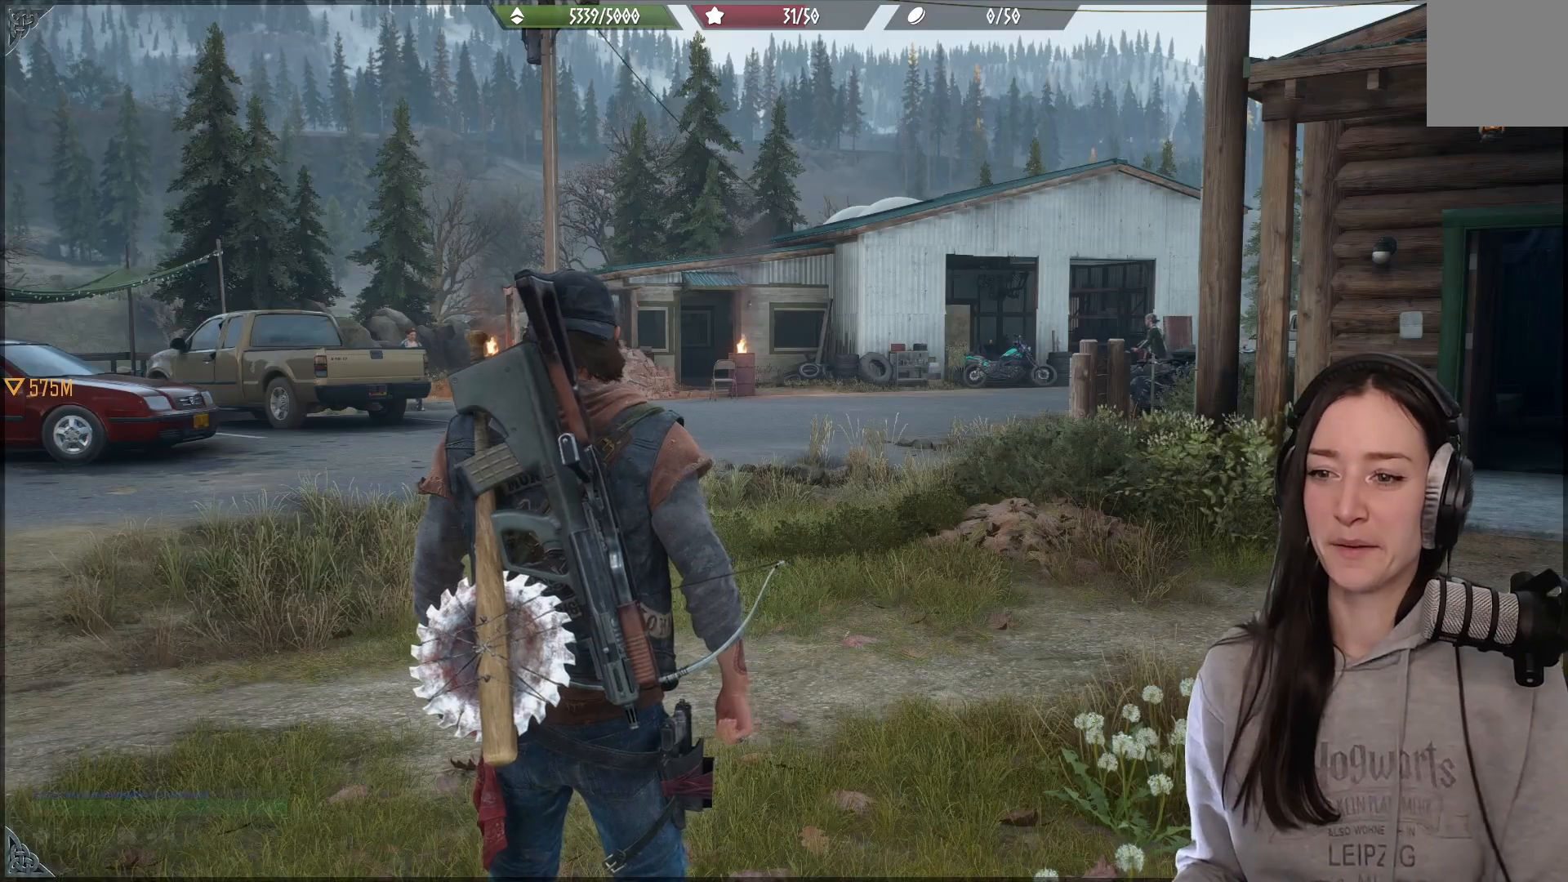
{"dt_ms": 1000, "buttons": [], "left_stick": "up", "right_stick": "center"}
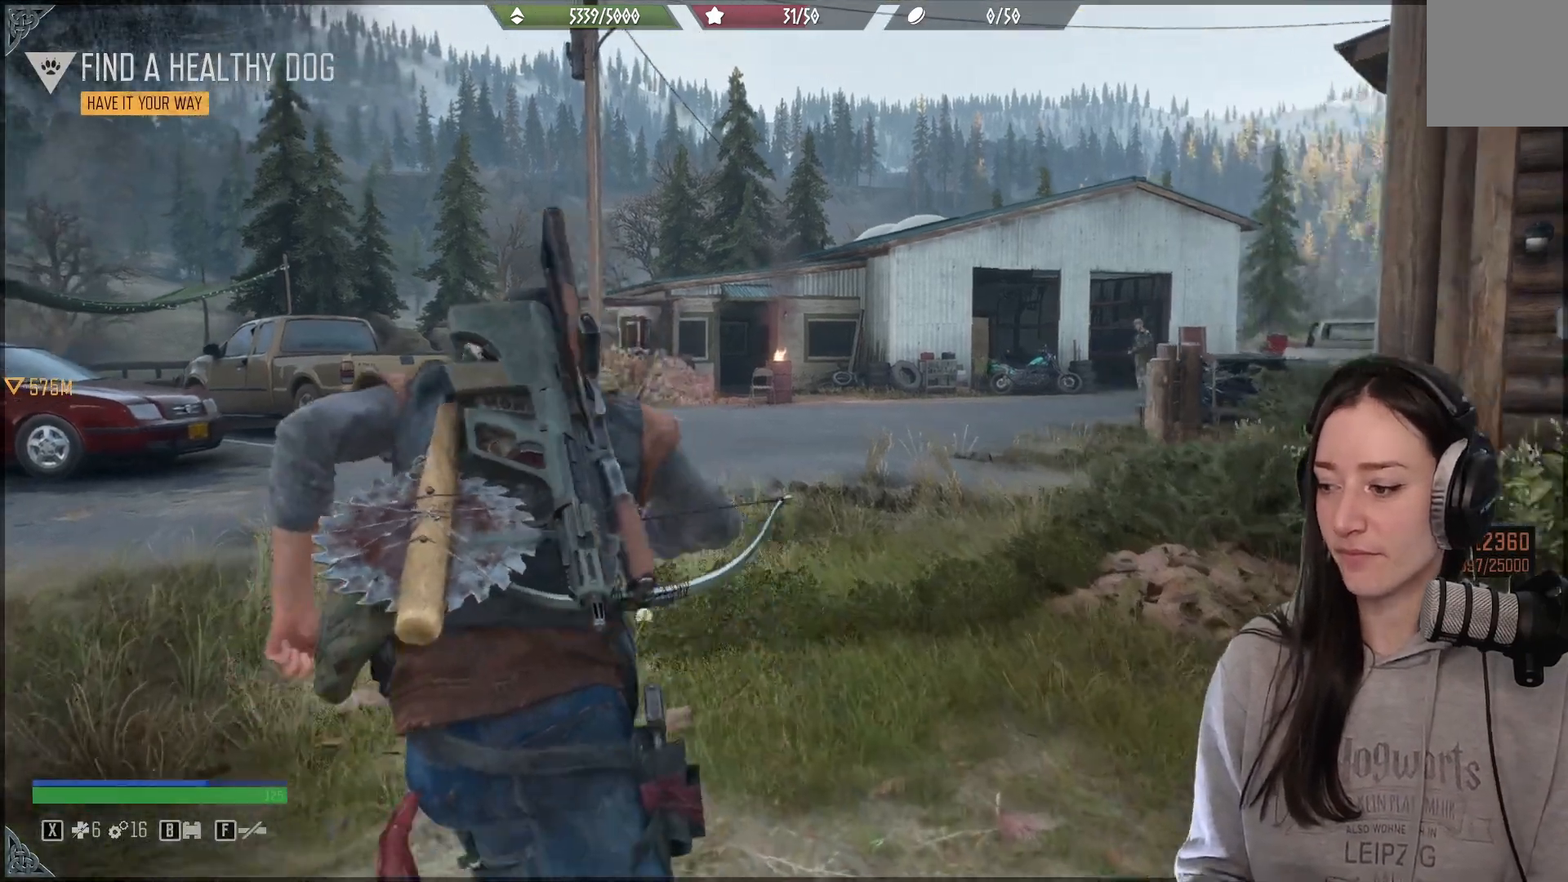
{"dt_ms": 500, "buttons": [], "left_stick": "up", "right_stick": "center", "events": []}
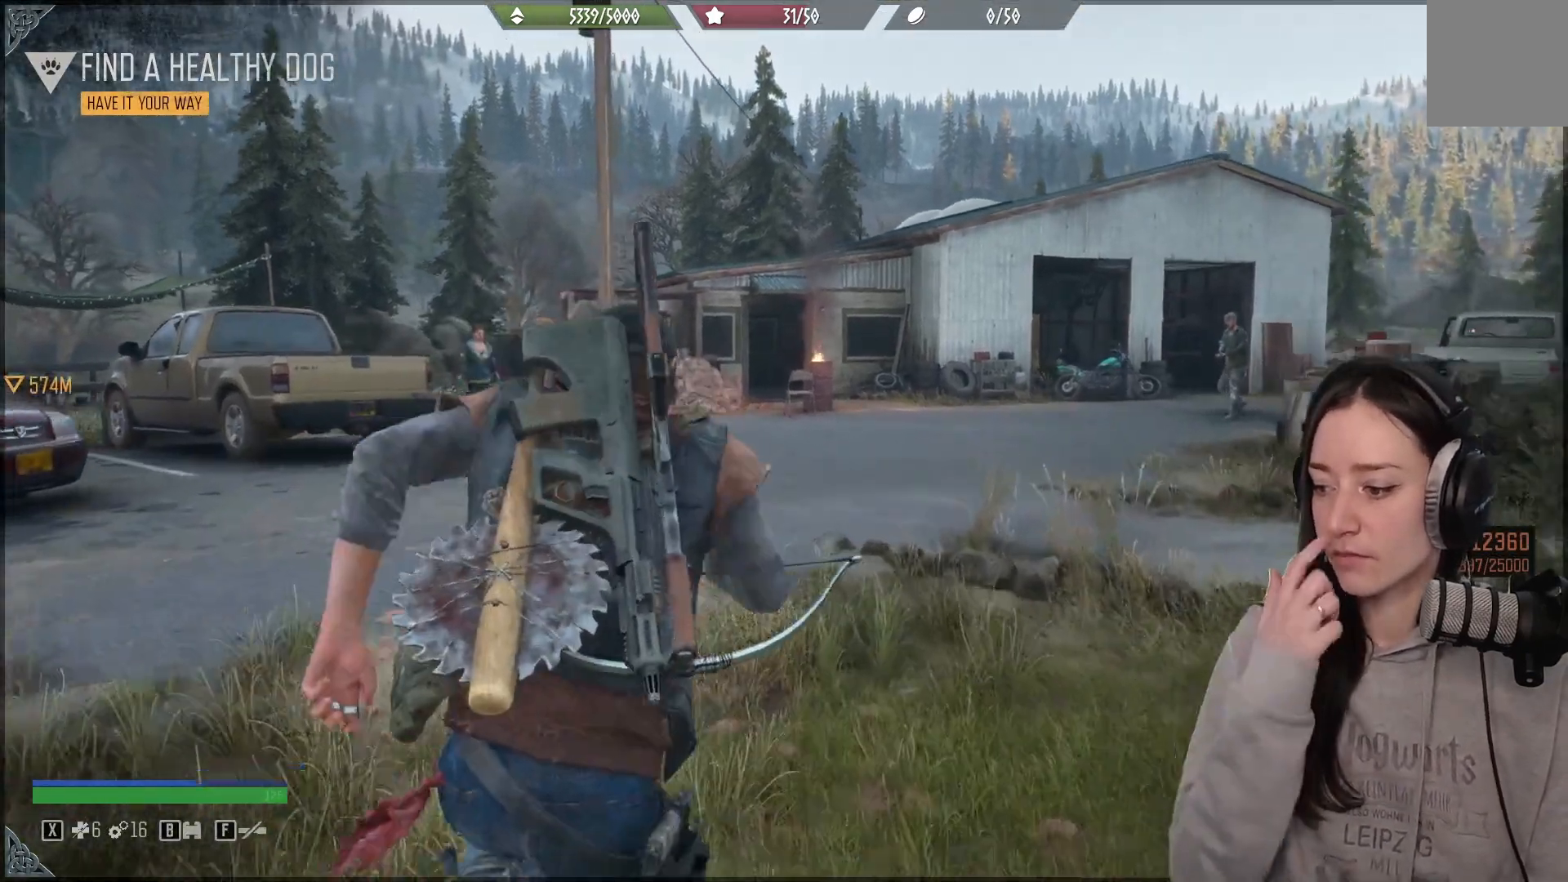
{"dt_ms": 500, "buttons": [], "left_stick": "up", "right_stick": "center", "events": []}
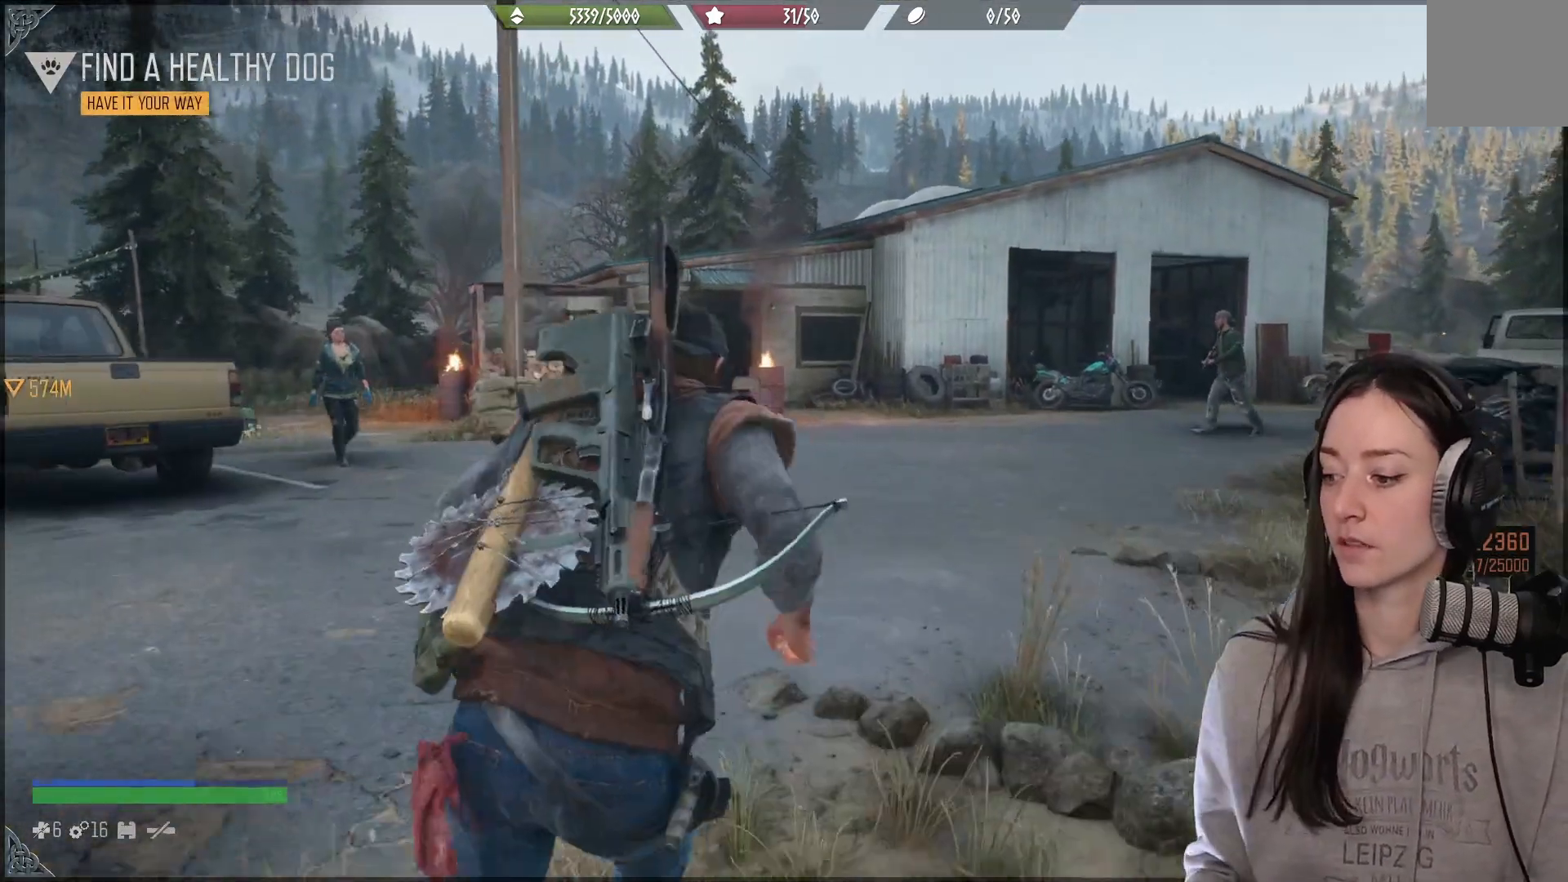
{"dt_ms": 500, "buttons": [], "left_stick": "up", "right_stick": "center", "events": [[267, "right_stick", "down-right"], [483, "right_stick", "center"]]}
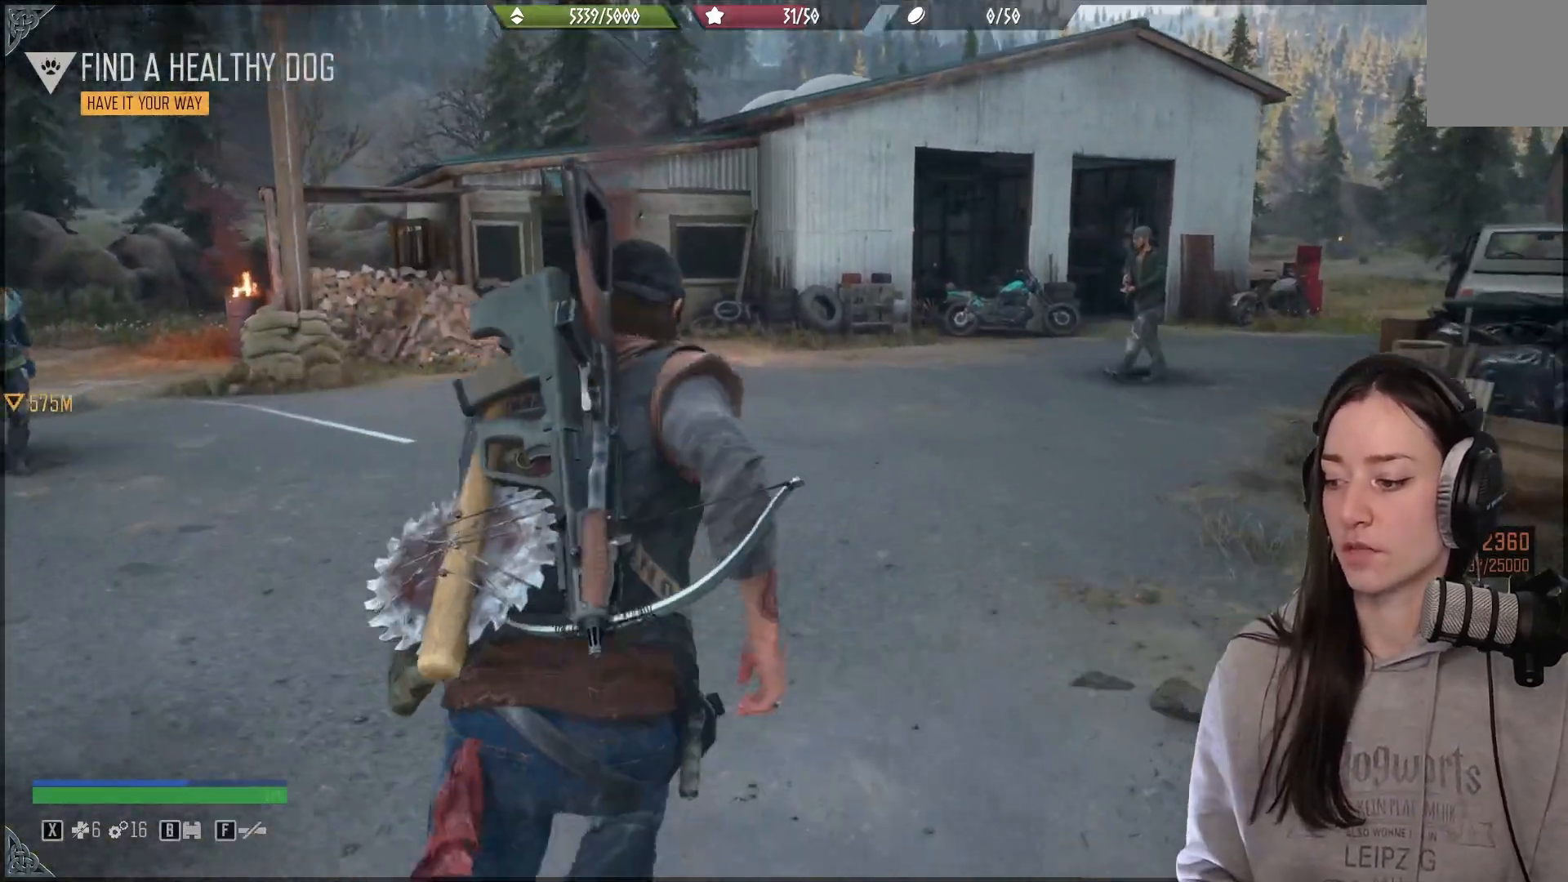
{"dt_ms": 500, "buttons": ["L2"], "left_stick": "center", "right_stick": "center", "events": [[17, "left_stick", "center"], [283, "L2", "down"]]}
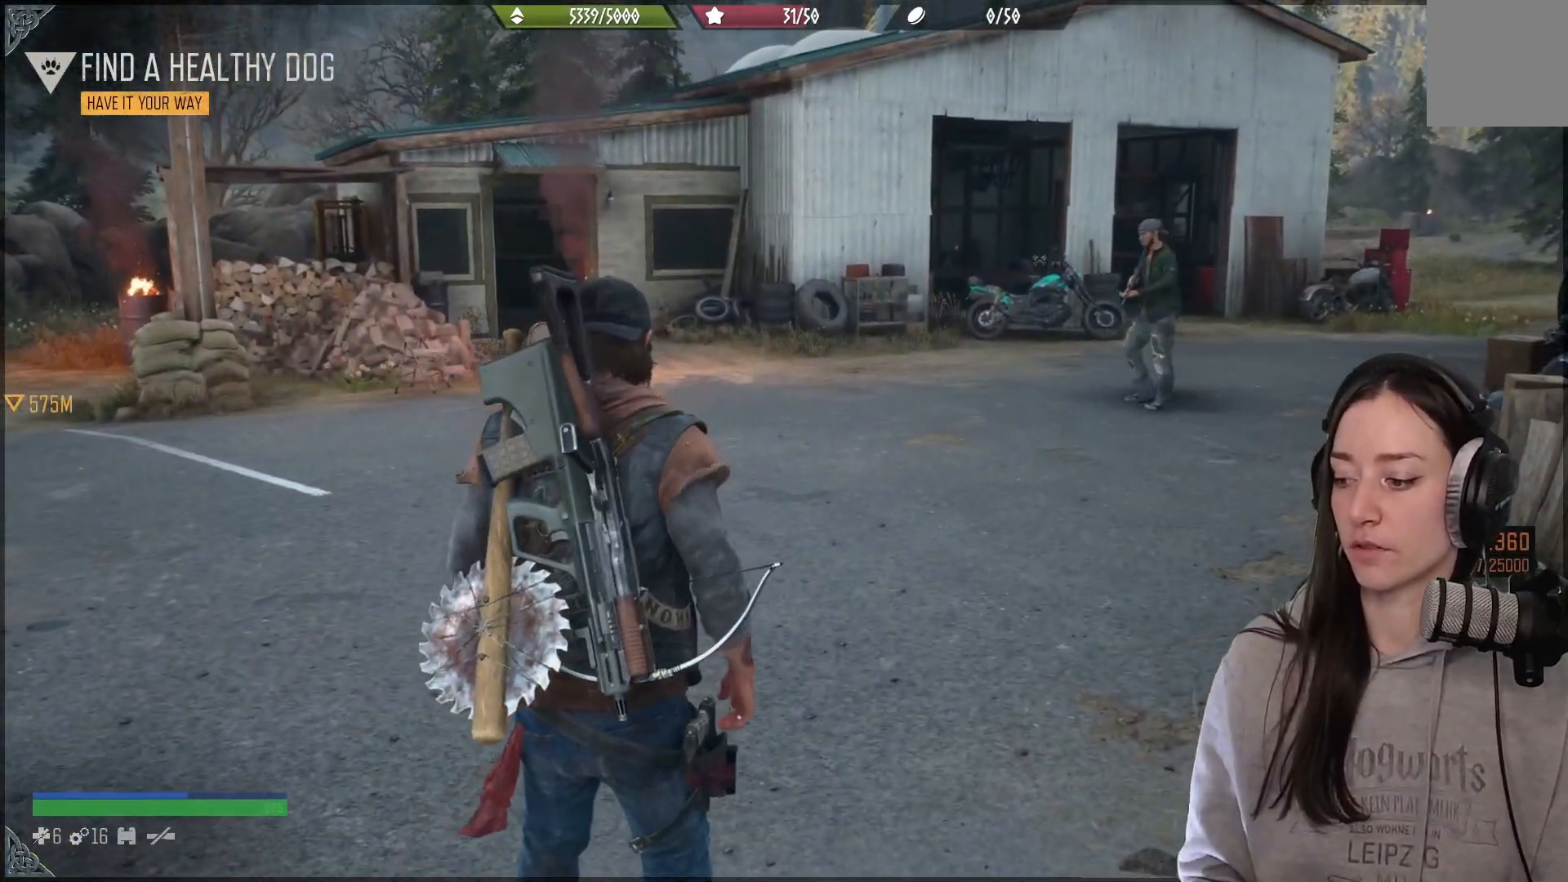
{"dt_ms": 500, "buttons": [], "left_stick": "up", "right_stick": "left", "events": [[33, "X", "down"], [117, "X", "up"], [167, "L2", "up"], [450, "right_stick", "left"], [483, "left_stick", "up"]]}
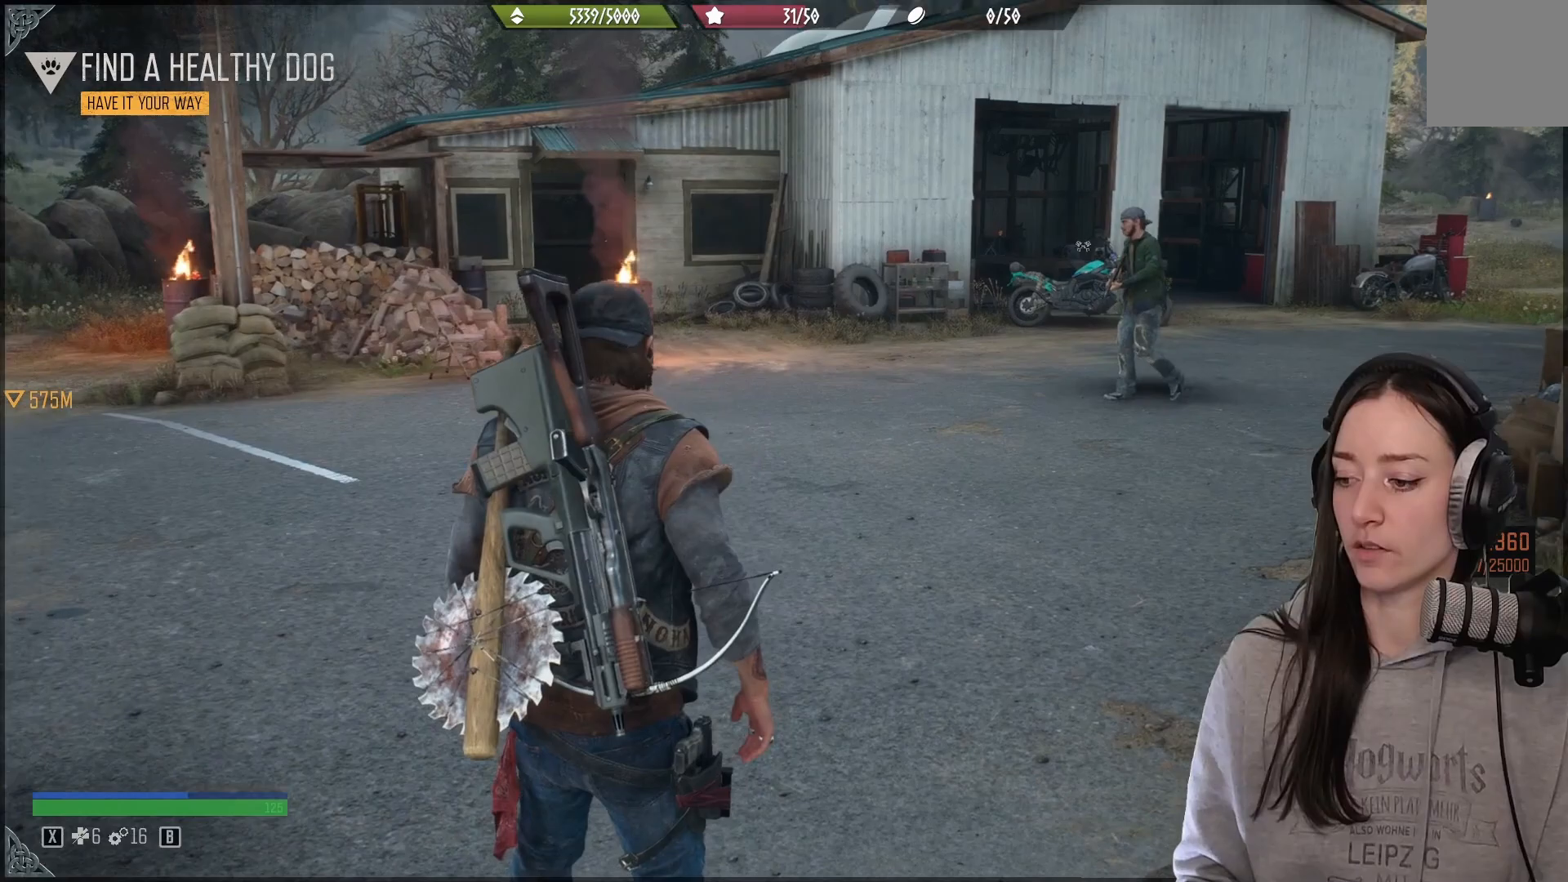
{"dt_ms": 500, "buttons": [], "left_stick": "up", "right_stick": "center", "events": [[283, "right_stick", "center"]]}
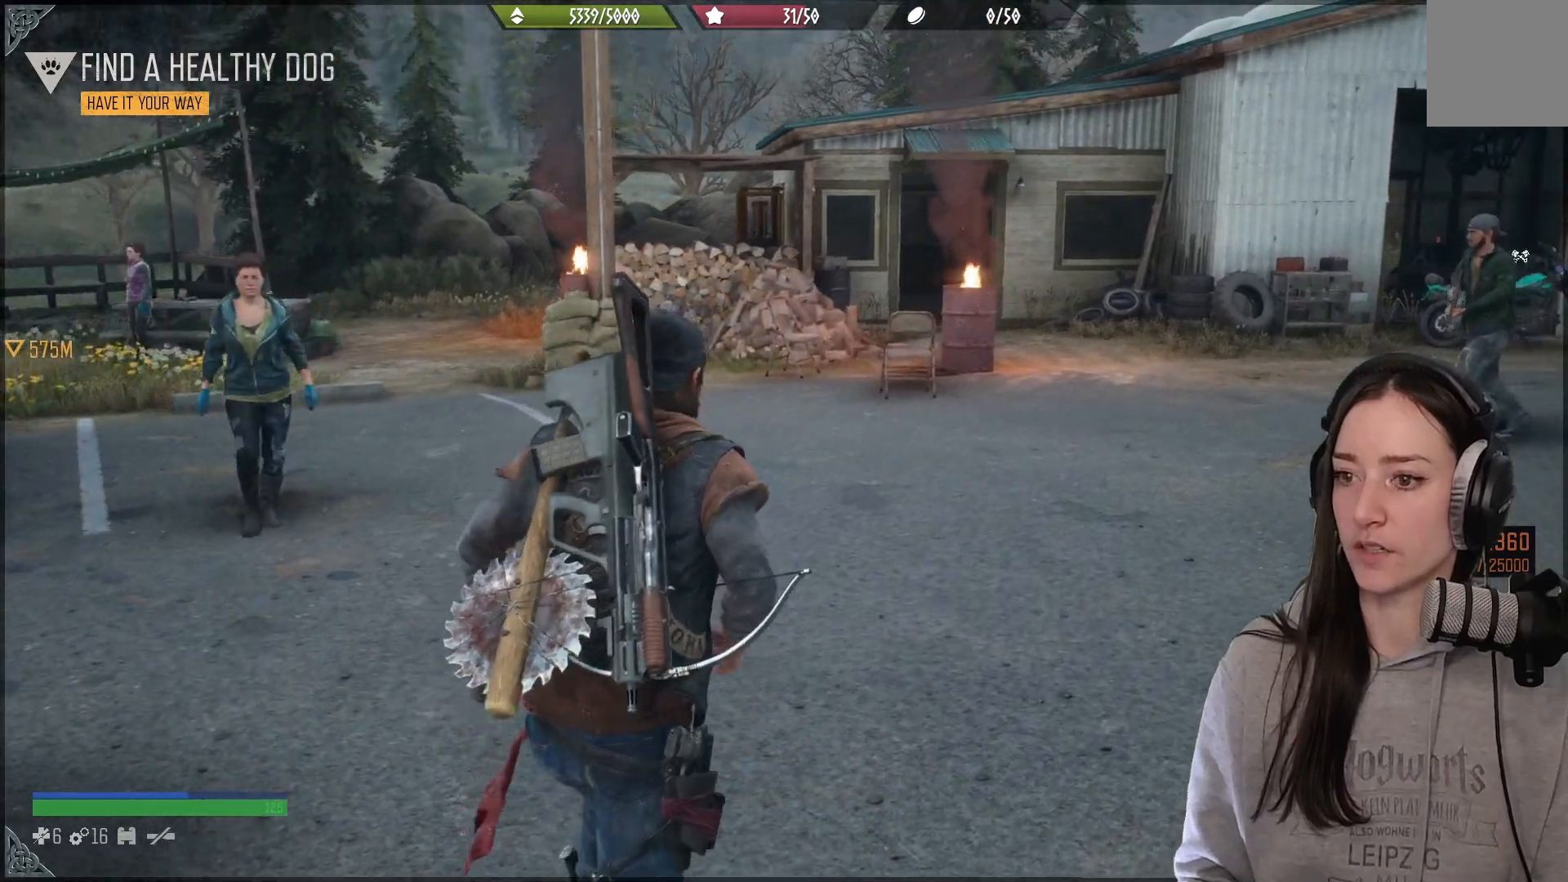
{"dt_ms": 500, "buttons": [], "left_stick": "up-right", "right_stick": "right", "events": [[217, "left_stick", "up-right"], [250, "right_stick", "right"]]}
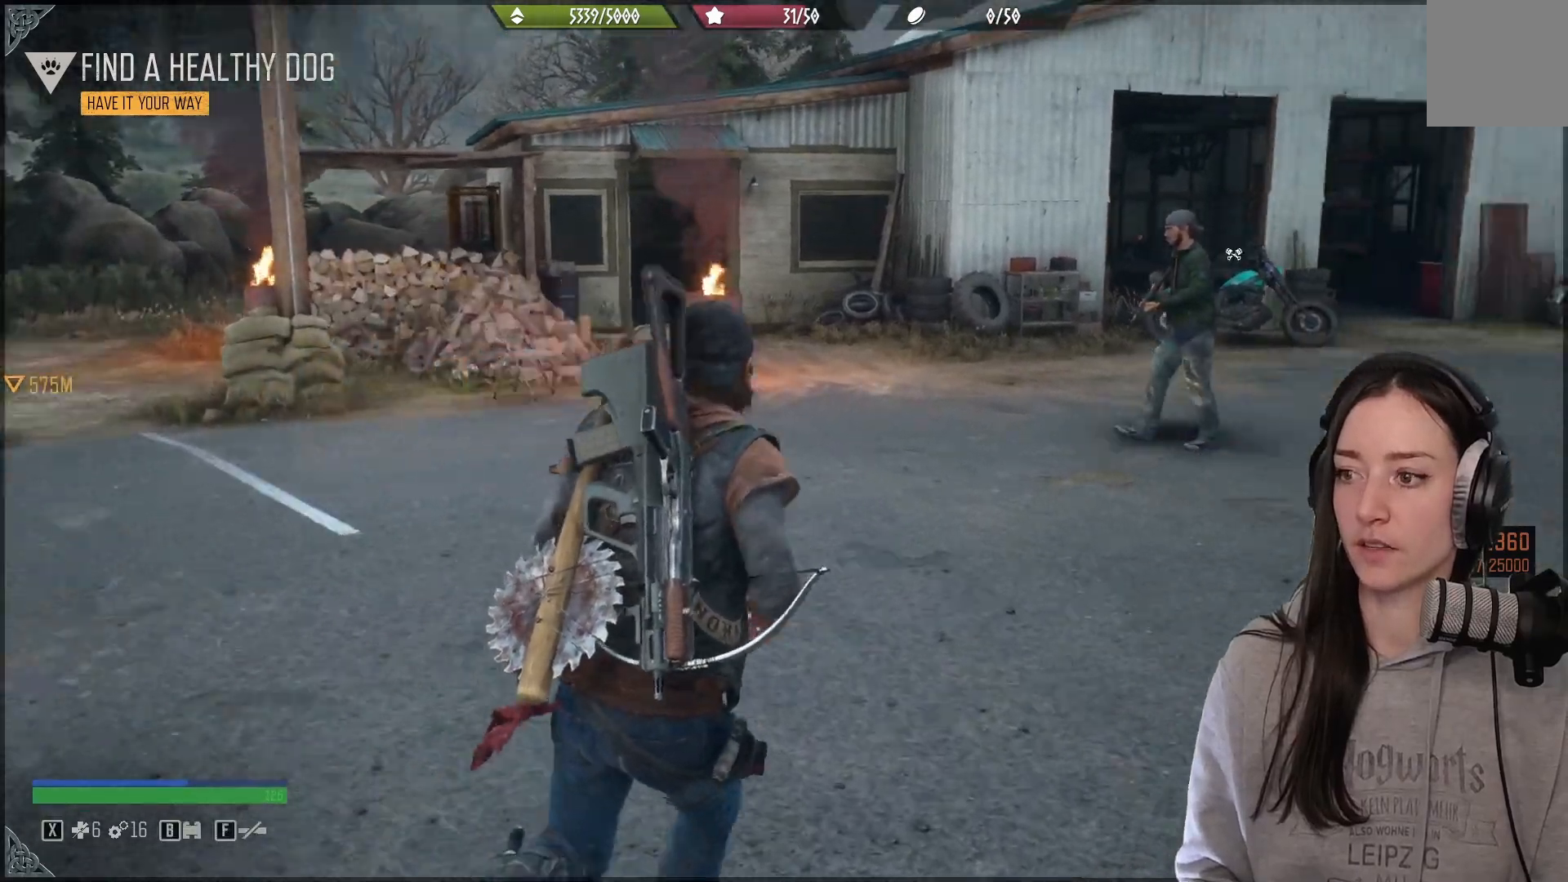
{"dt_ms": 500, "buttons": [], "left_stick": "up", "right_stick": "center", "events": [[150, "L3", "down"], [150, "left_stick", "up"], [267, "L3", "up"], [283, "right_stick", "center"]]}
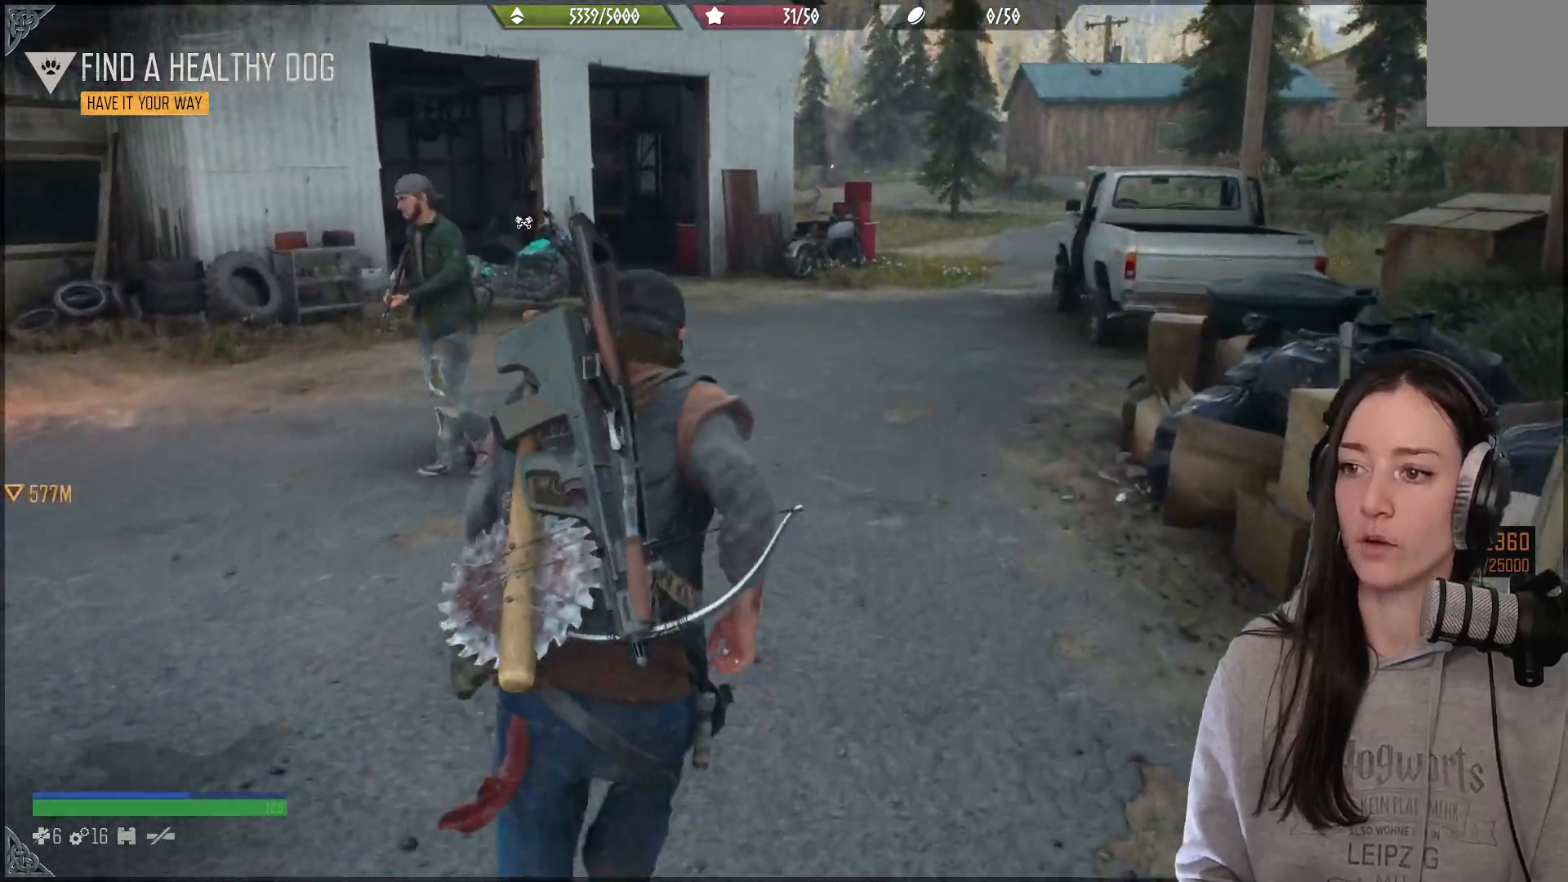
{"dt_ms": 500, "buttons": [], "left_stick": "up", "right_stick": "center", "events": [[133, "right_stick", "left"], [383, "right_stick", "center"]]}
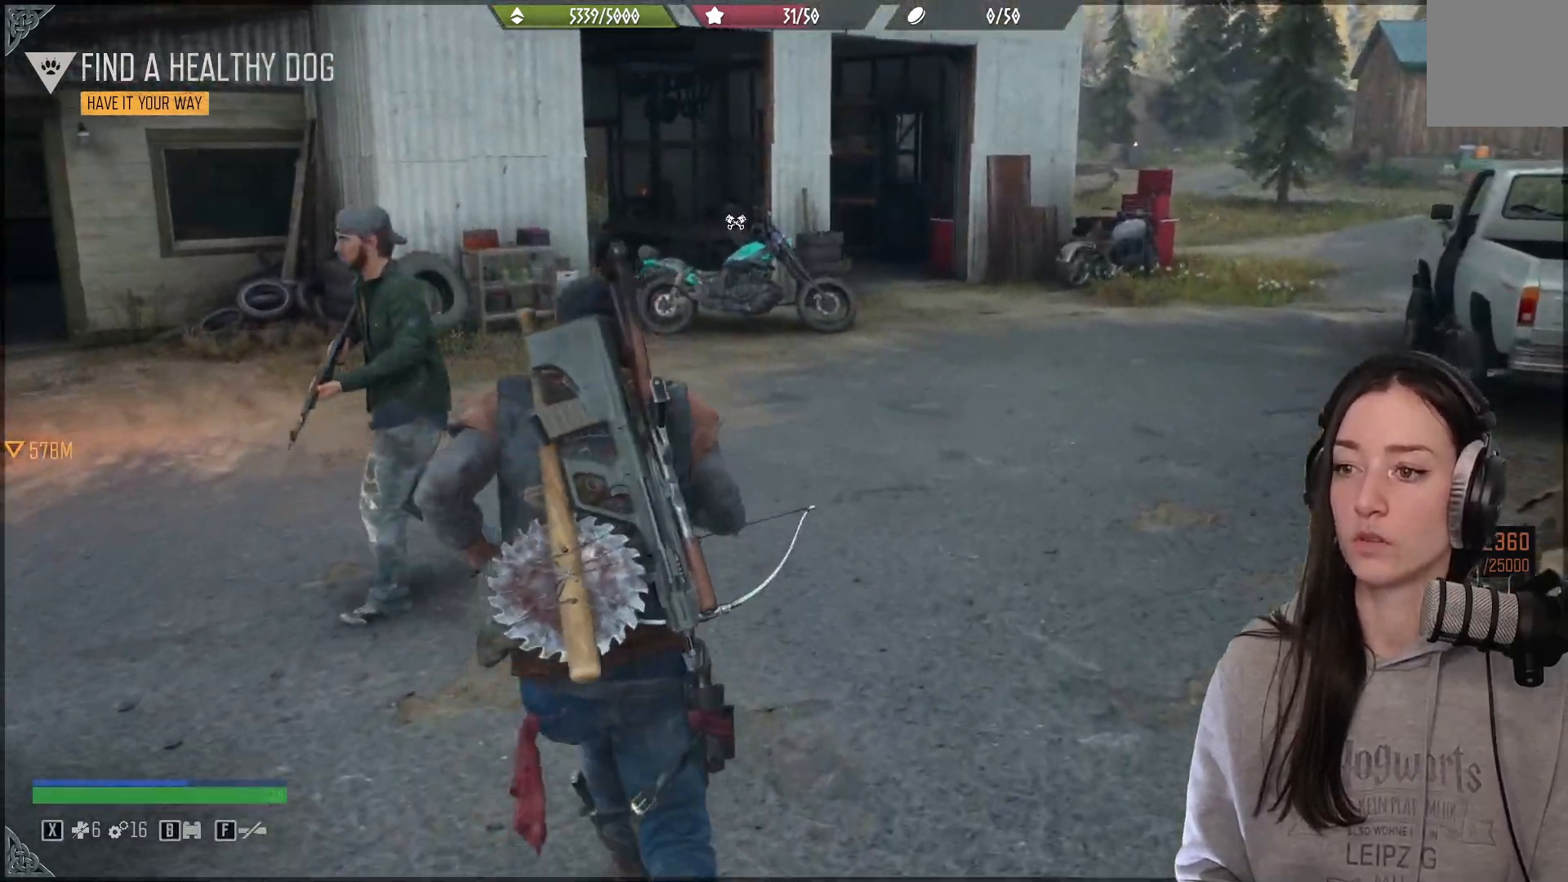
{"dt_ms": 500, "buttons": [], "left_stick": "up", "right_stick": "center", "events": []}
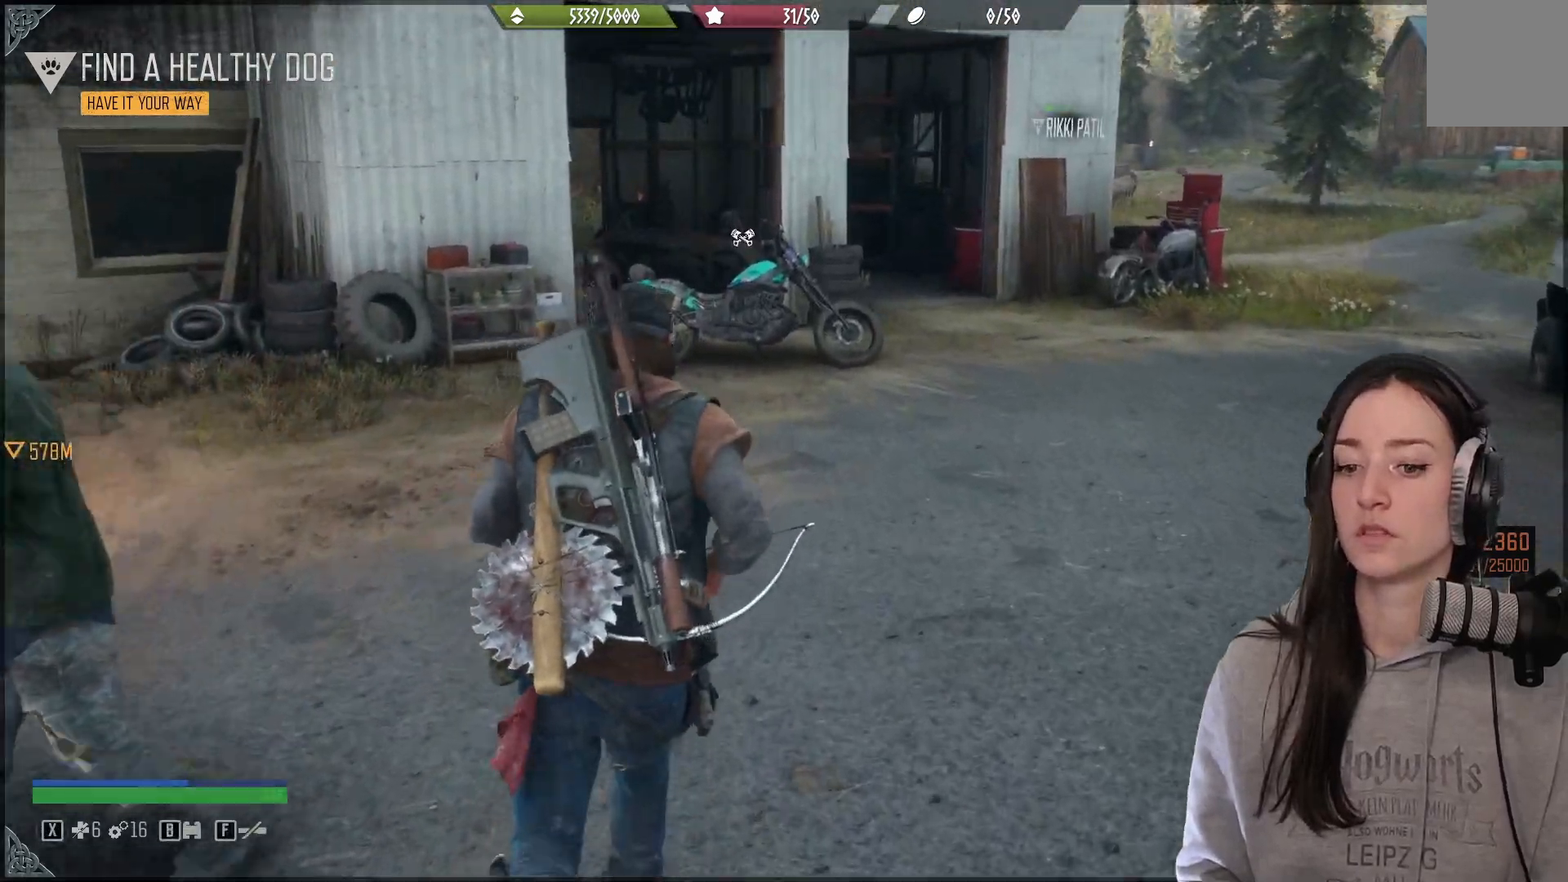
{"dt_ms": 500, "buttons": [], "left_stick": "up", "right_stick": "center", "events": []}
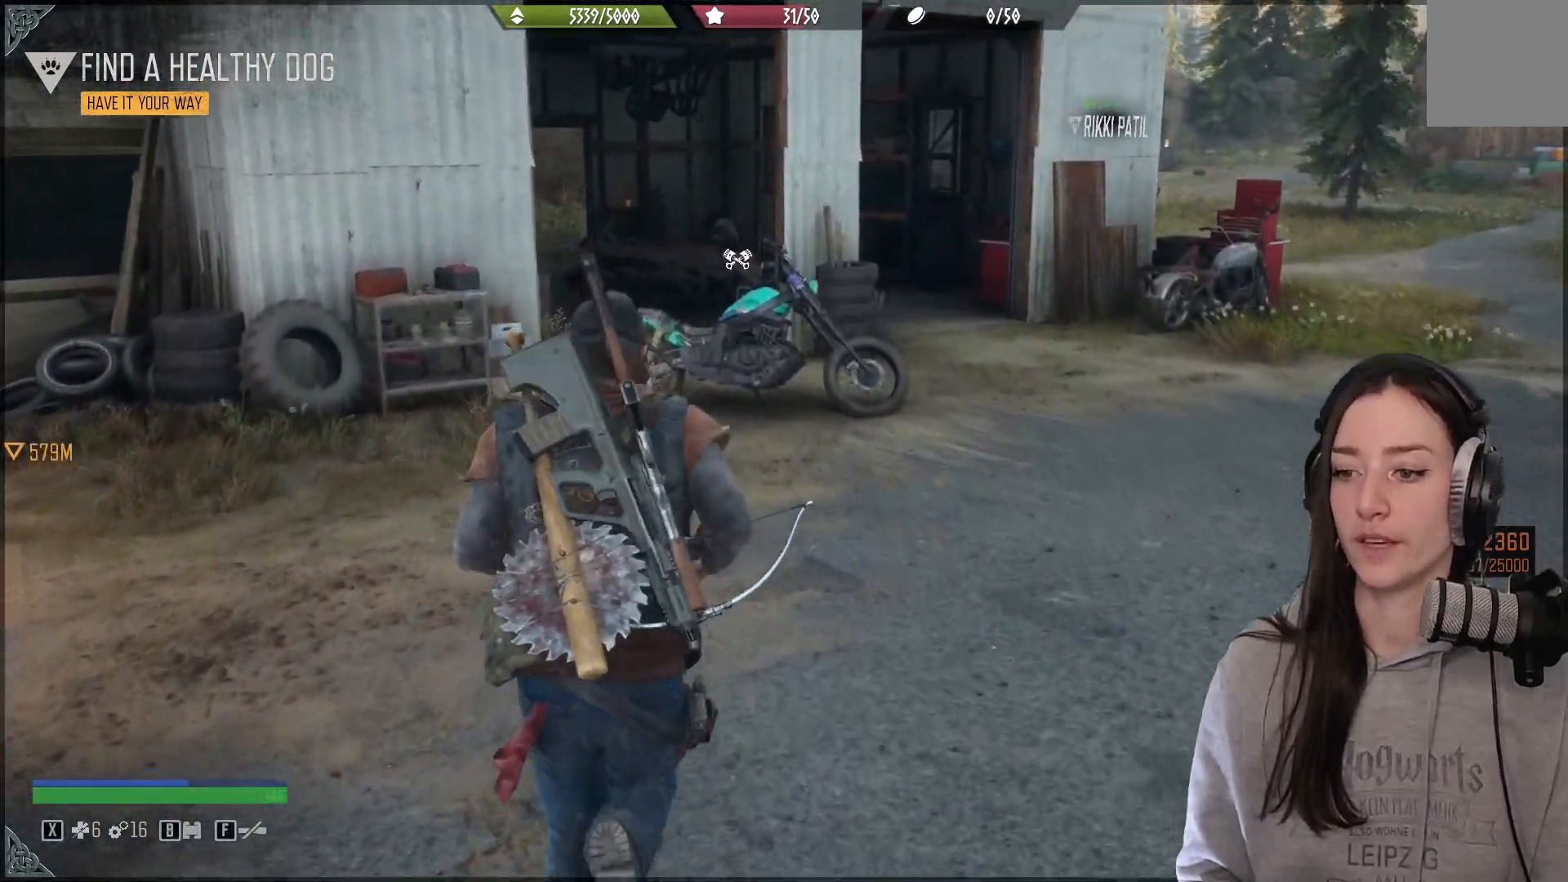
{"dt_ms": 500, "buttons": [], "left_stick": "up", "right_stick": "right", "events": [[233, "right_stick", "down-right"], [450, "right_stick", "right"]]}
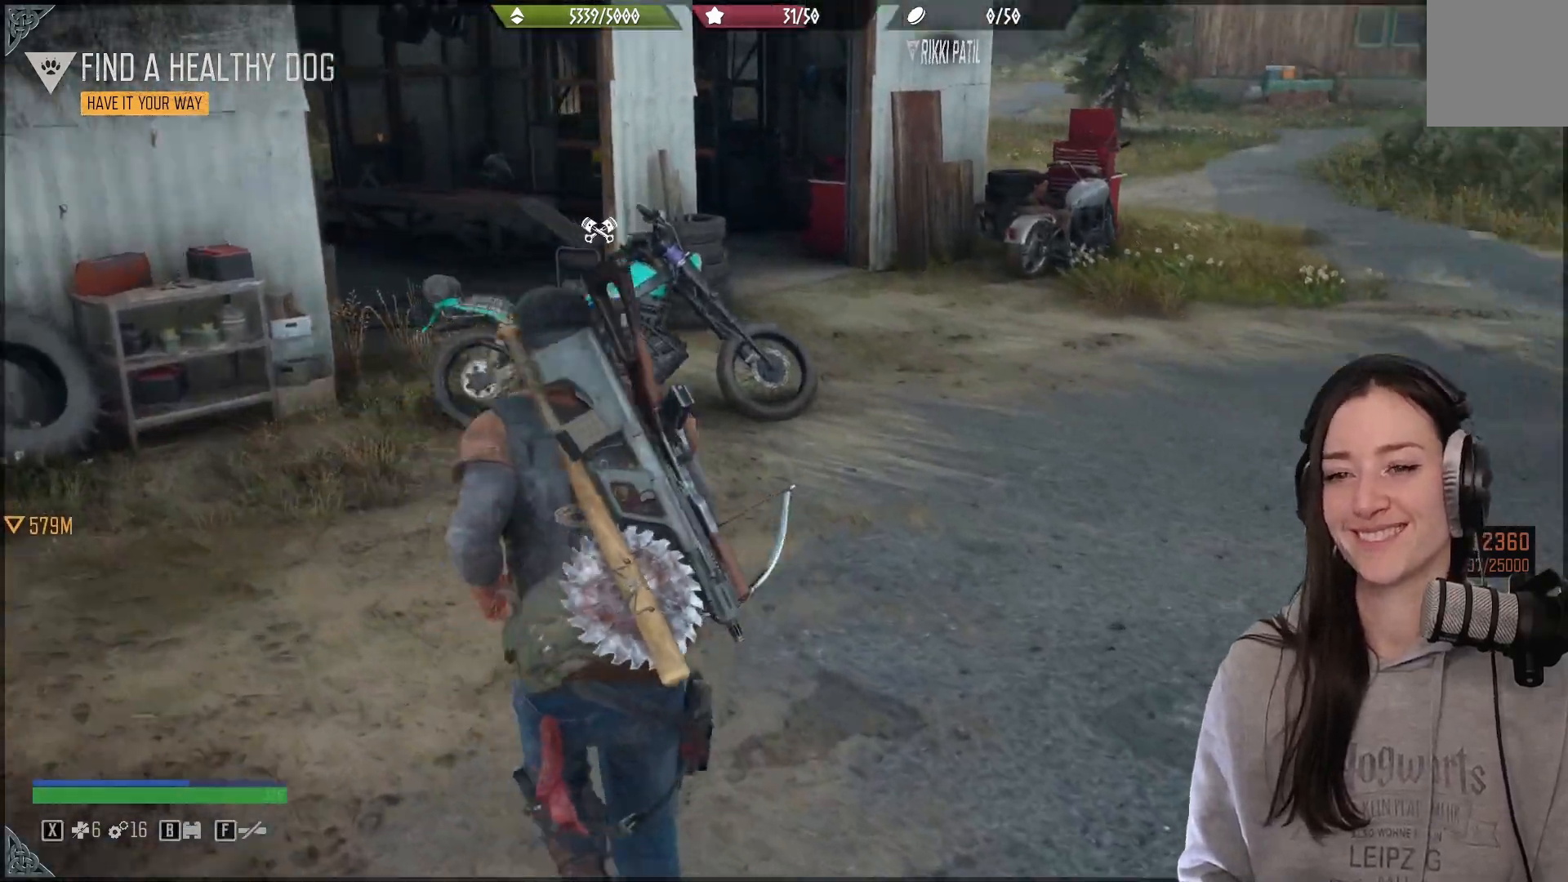
{"dt_ms": 500, "buttons": [], "left_stick": "up-left", "right_stick": "center", "events": [[267, "left_stick", "up-left"], [417, "right_stick", "center"]]}
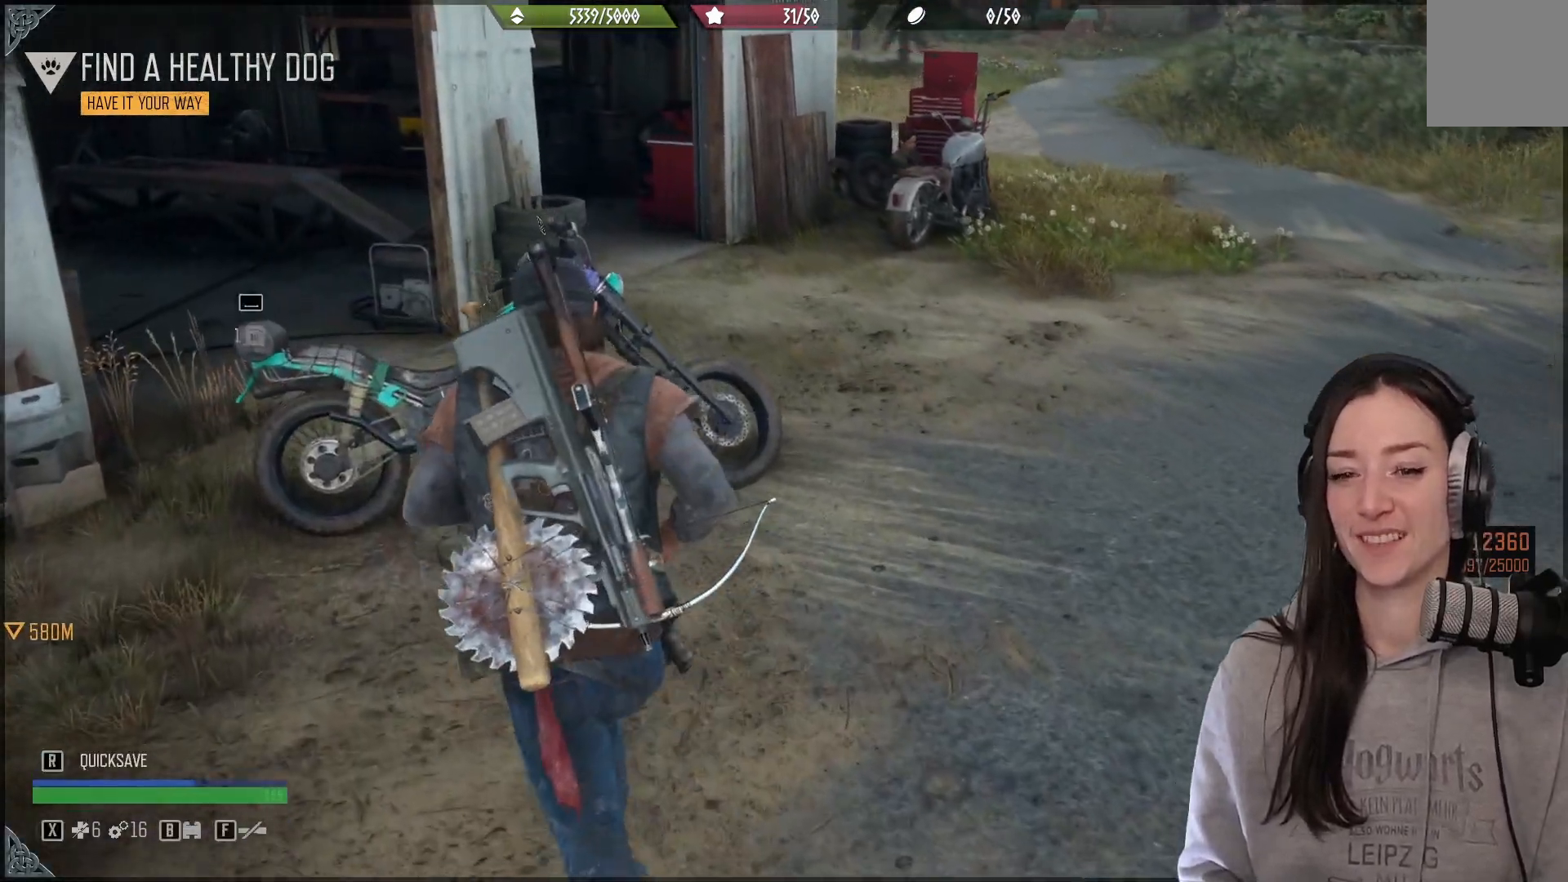
{"dt_ms": 500, "buttons": [], "left_stick": "up-left", "right_stick": "center", "events": []}
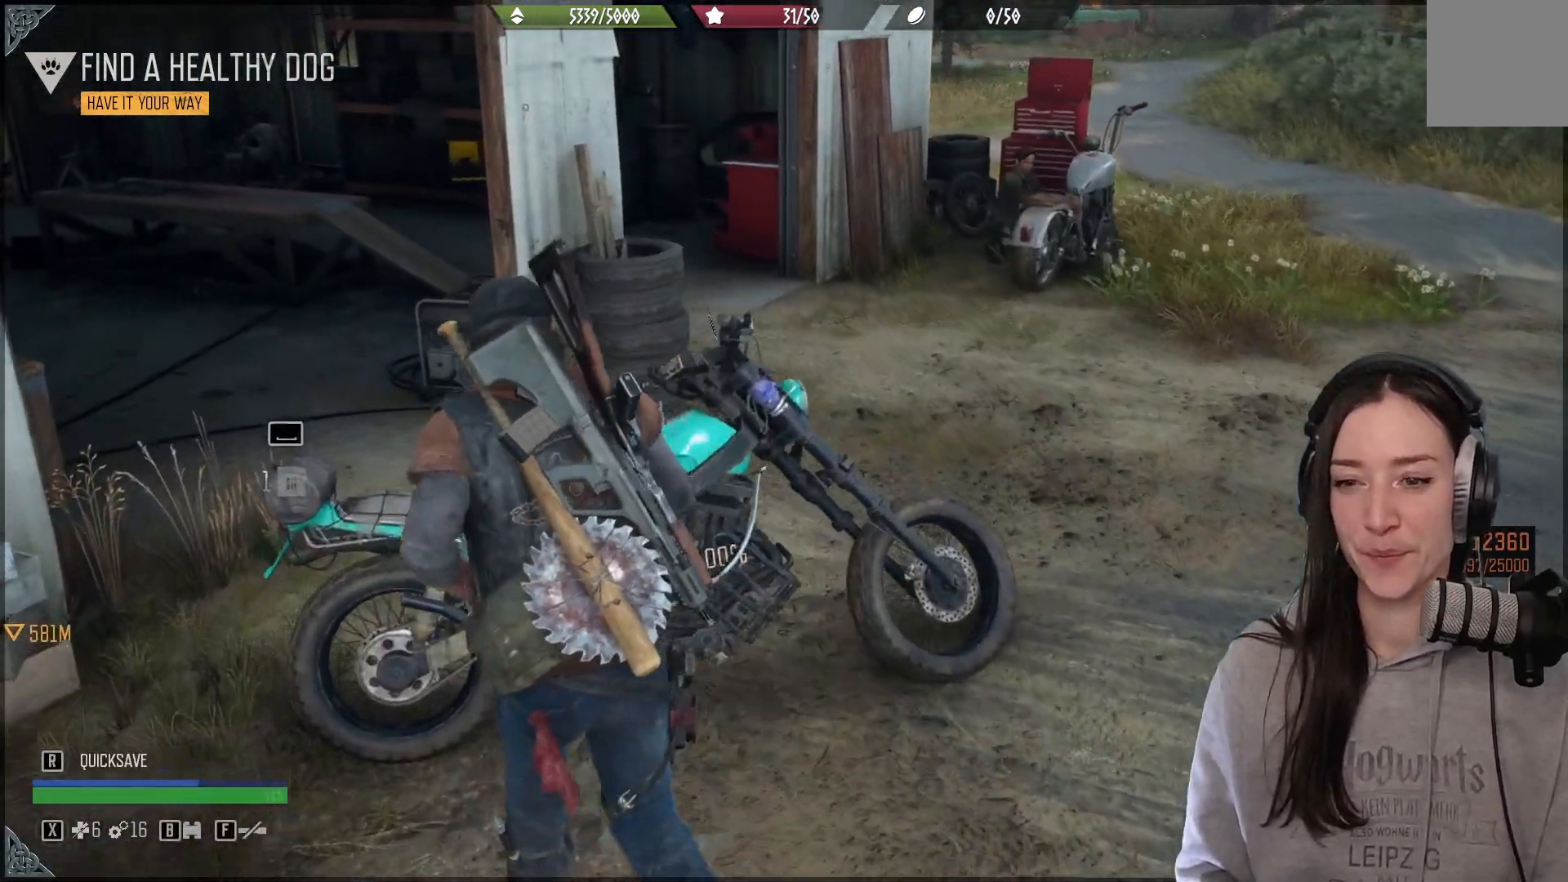
{"dt_ms": 500, "buttons": ["X"], "left_stick": "center", "right_stick": "center", "events": [[50, "left_stick", "center"], [133, "X", "down"]]}
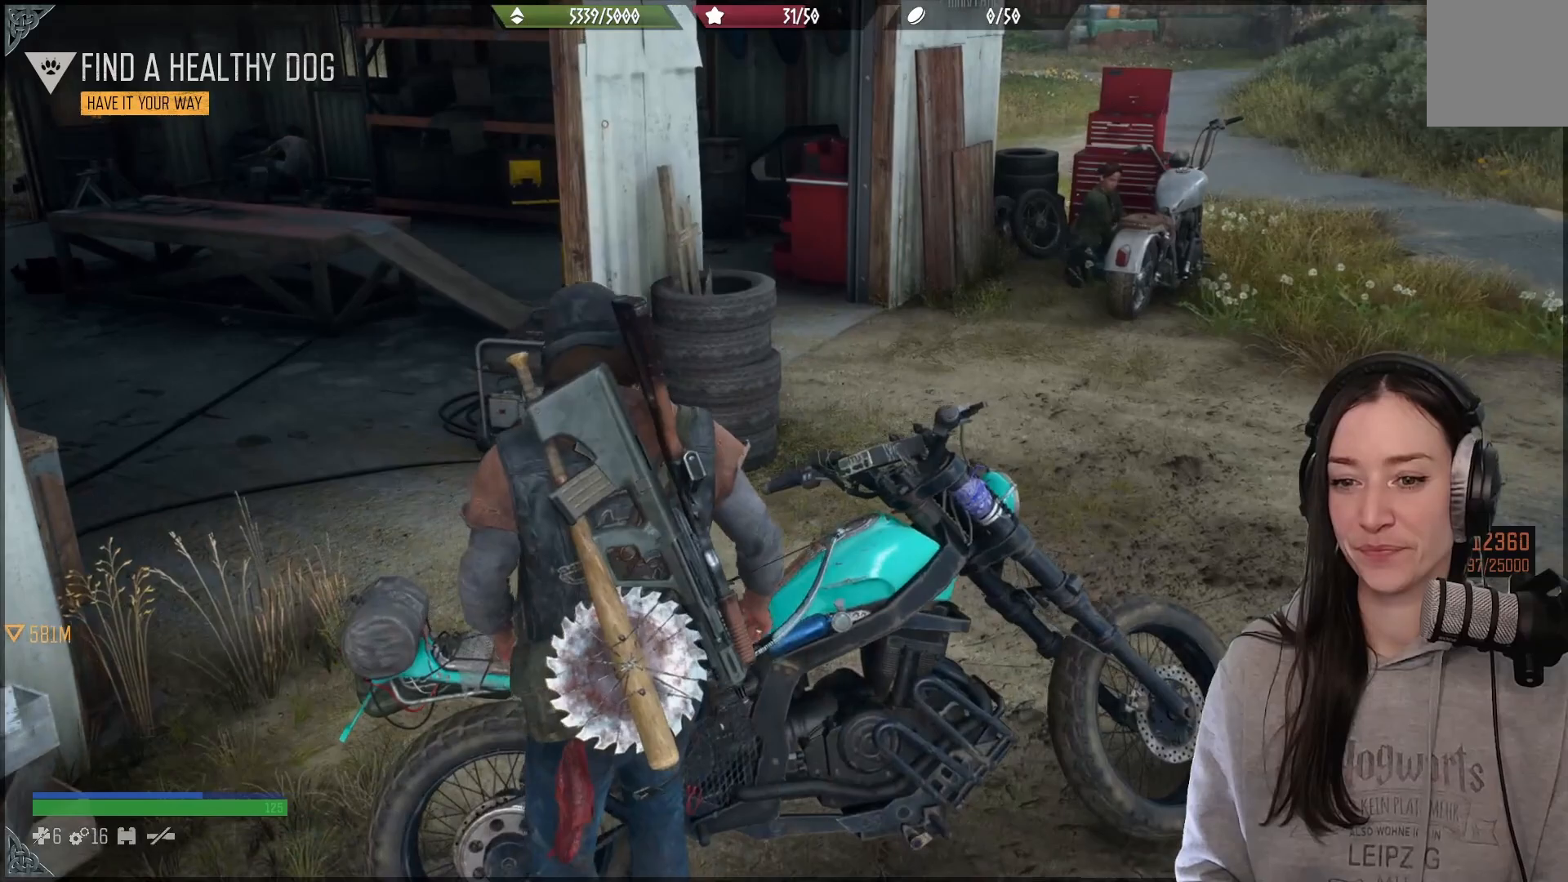
{"dt_ms": 500, "buttons": [], "left_stick": "center", "right_stick": "center", "events": [[333, "X", "up"]]}
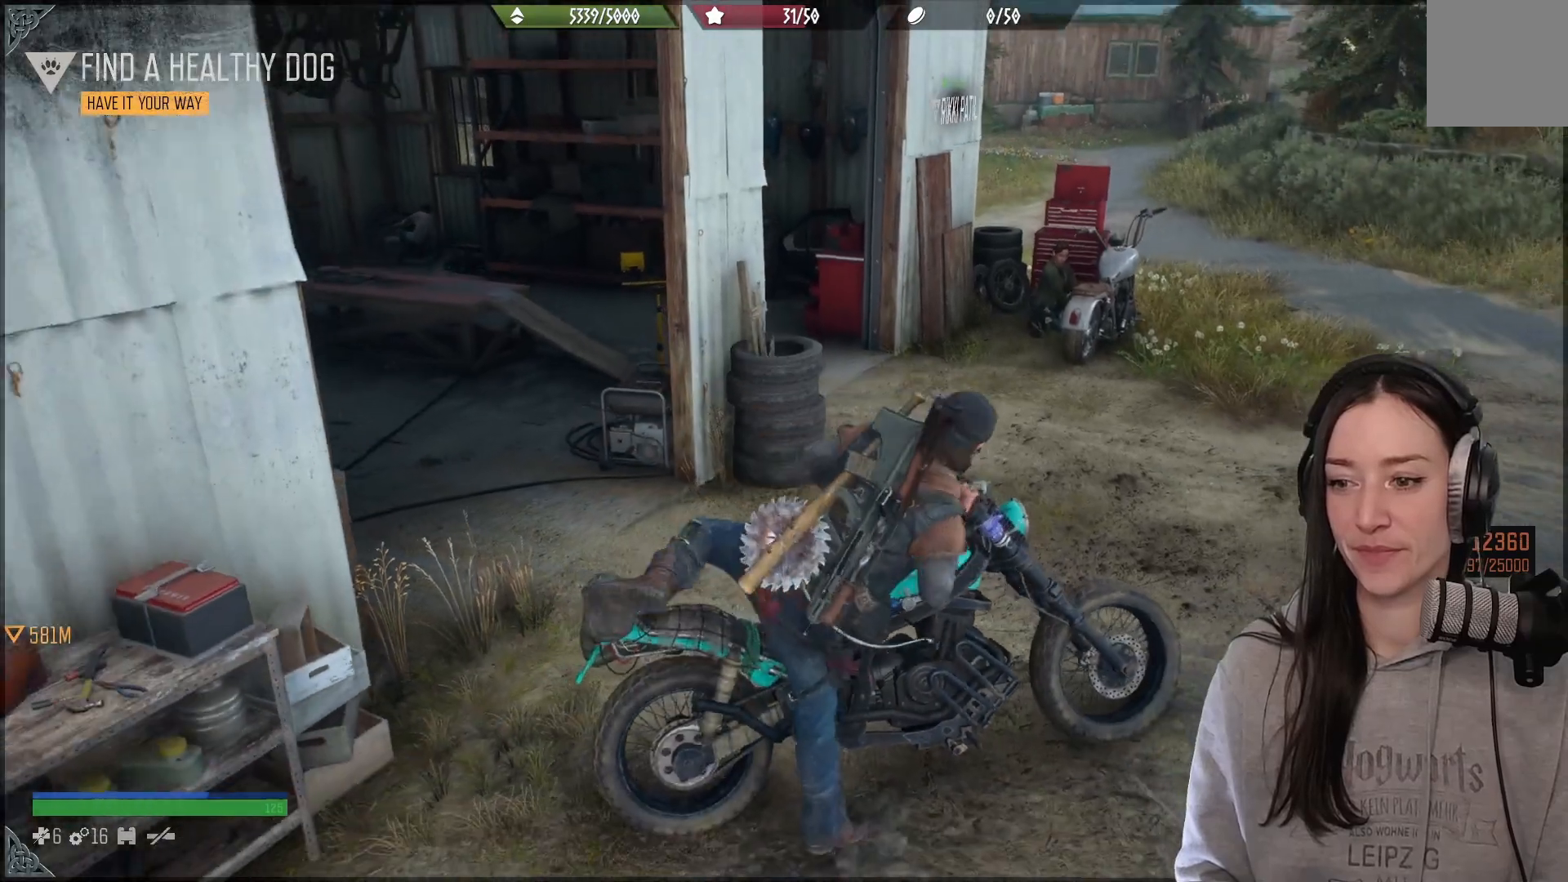
{"dt_ms": 500, "buttons": [], "left_stick": "center", "right_stick": "right", "events": [[50, "right_stick", "right"]]}
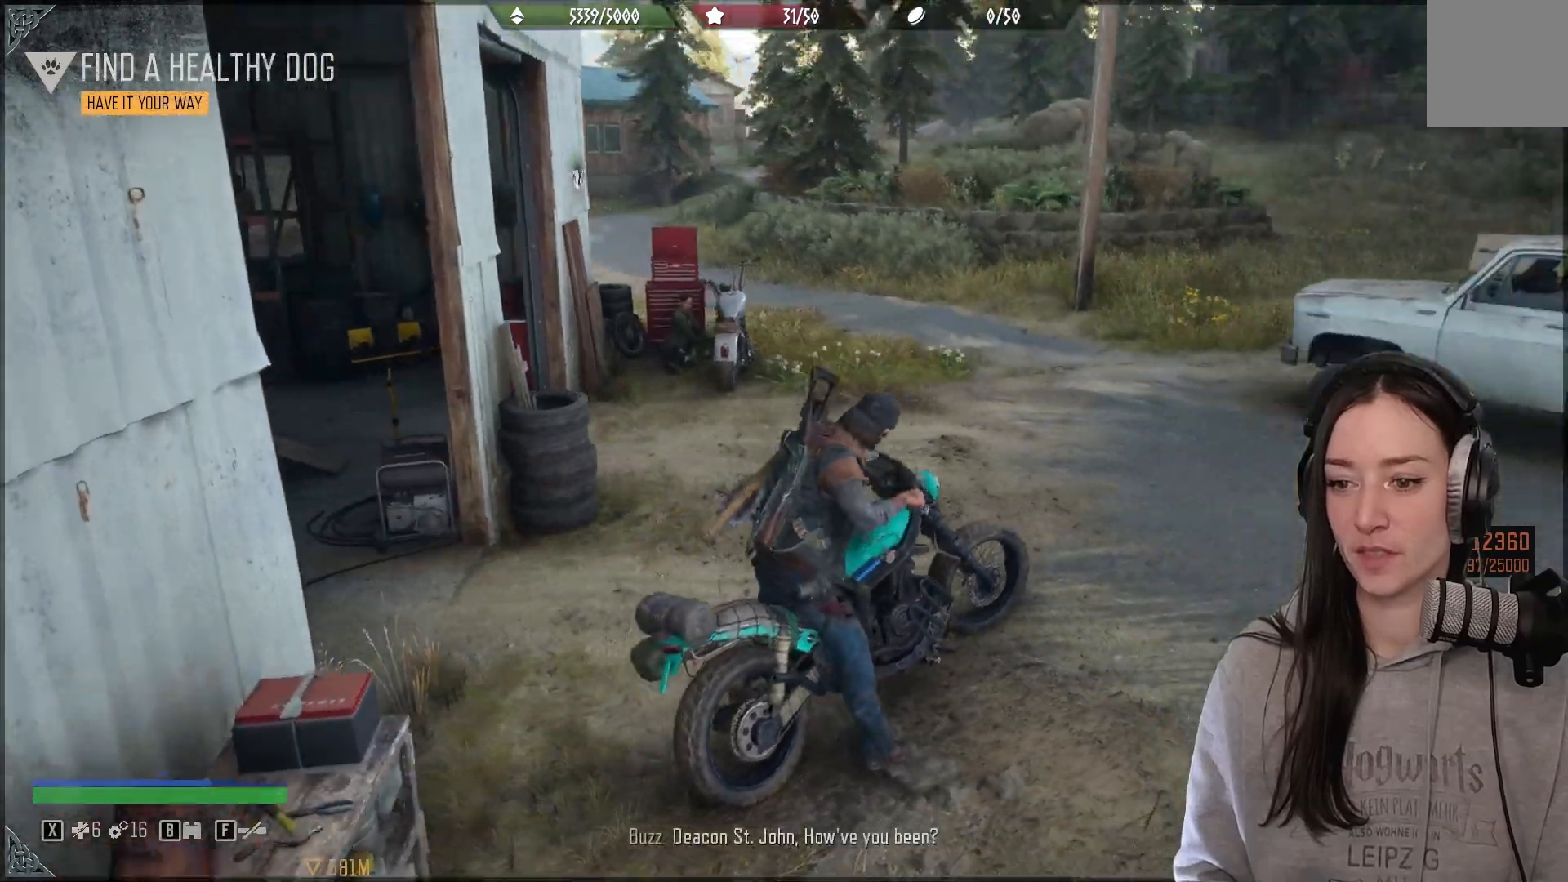
{"dt_ms": 500, "buttons": [], "left_stick": "center", "right_stick": "center", "events": [[200, "right_stick", "center"]]}
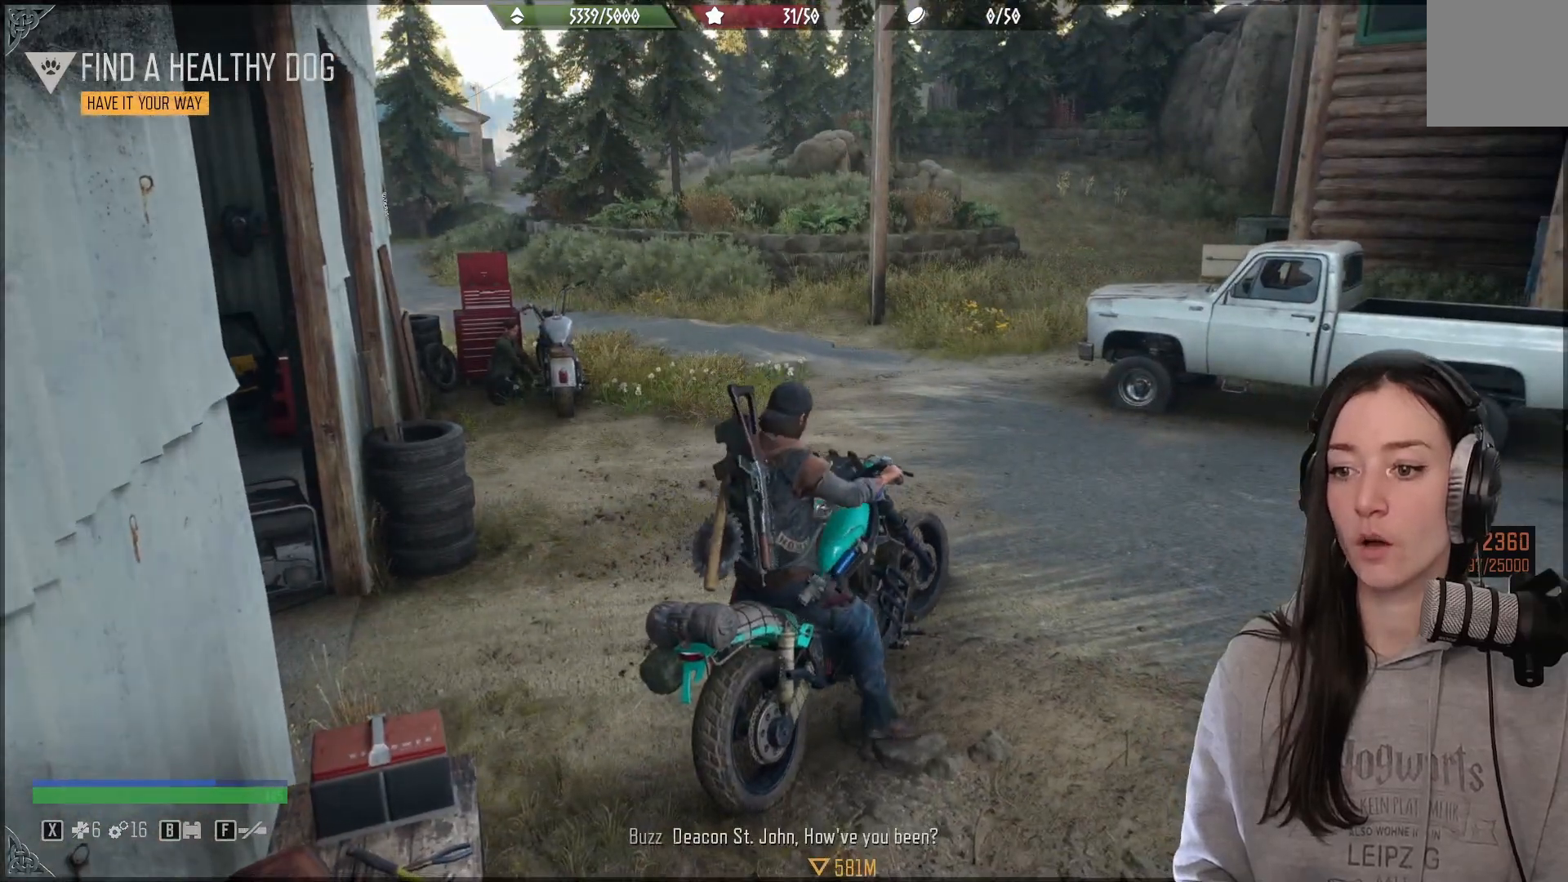
{"dt_ms": 500, "buttons": ["X"], "left_stick": "center", "right_stick": "center", "events": [[383, "X", "down"]]}
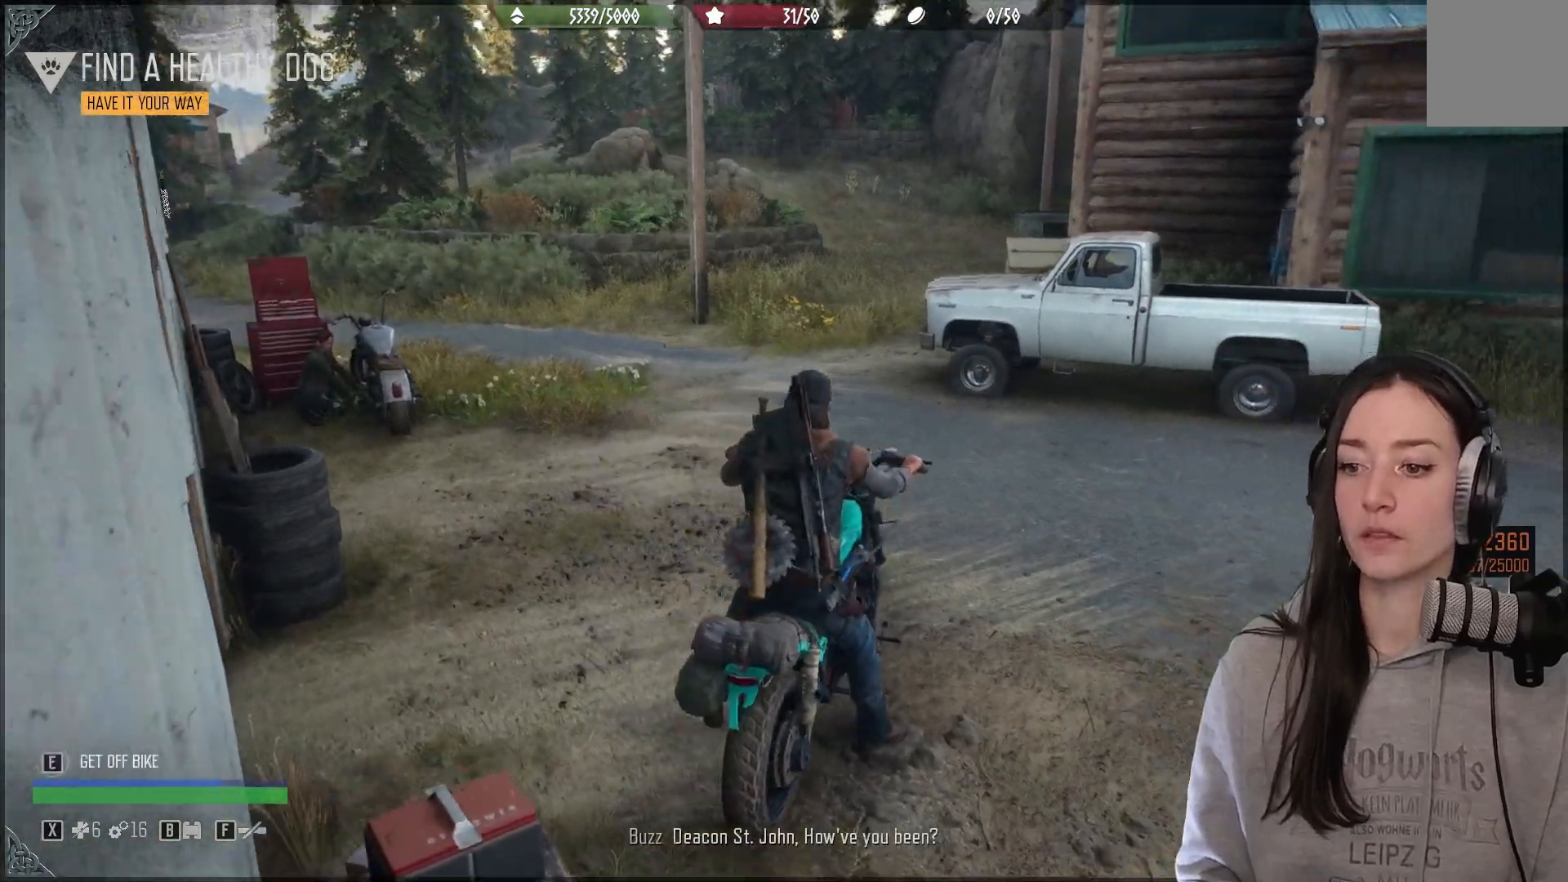
{"dt_ms": 500, "buttons": ["X"], "left_stick": "center", "right_stick": "center", "events": []}
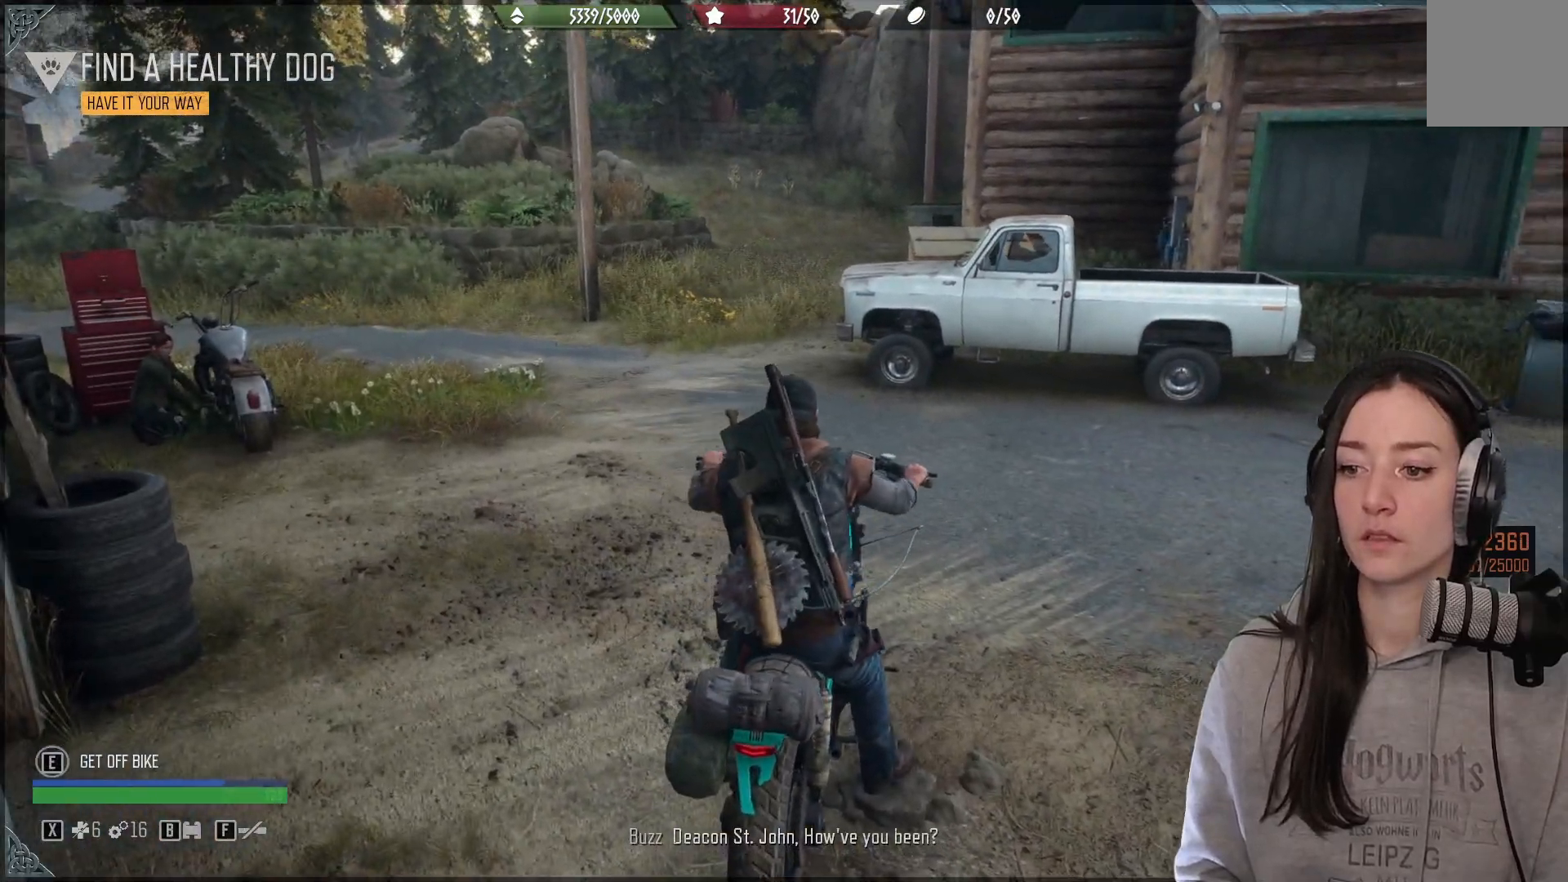
{"dt_ms": 500, "buttons": [], "left_stick": "center", "right_stick": "center", "events": [[283, "X", "up"]]}
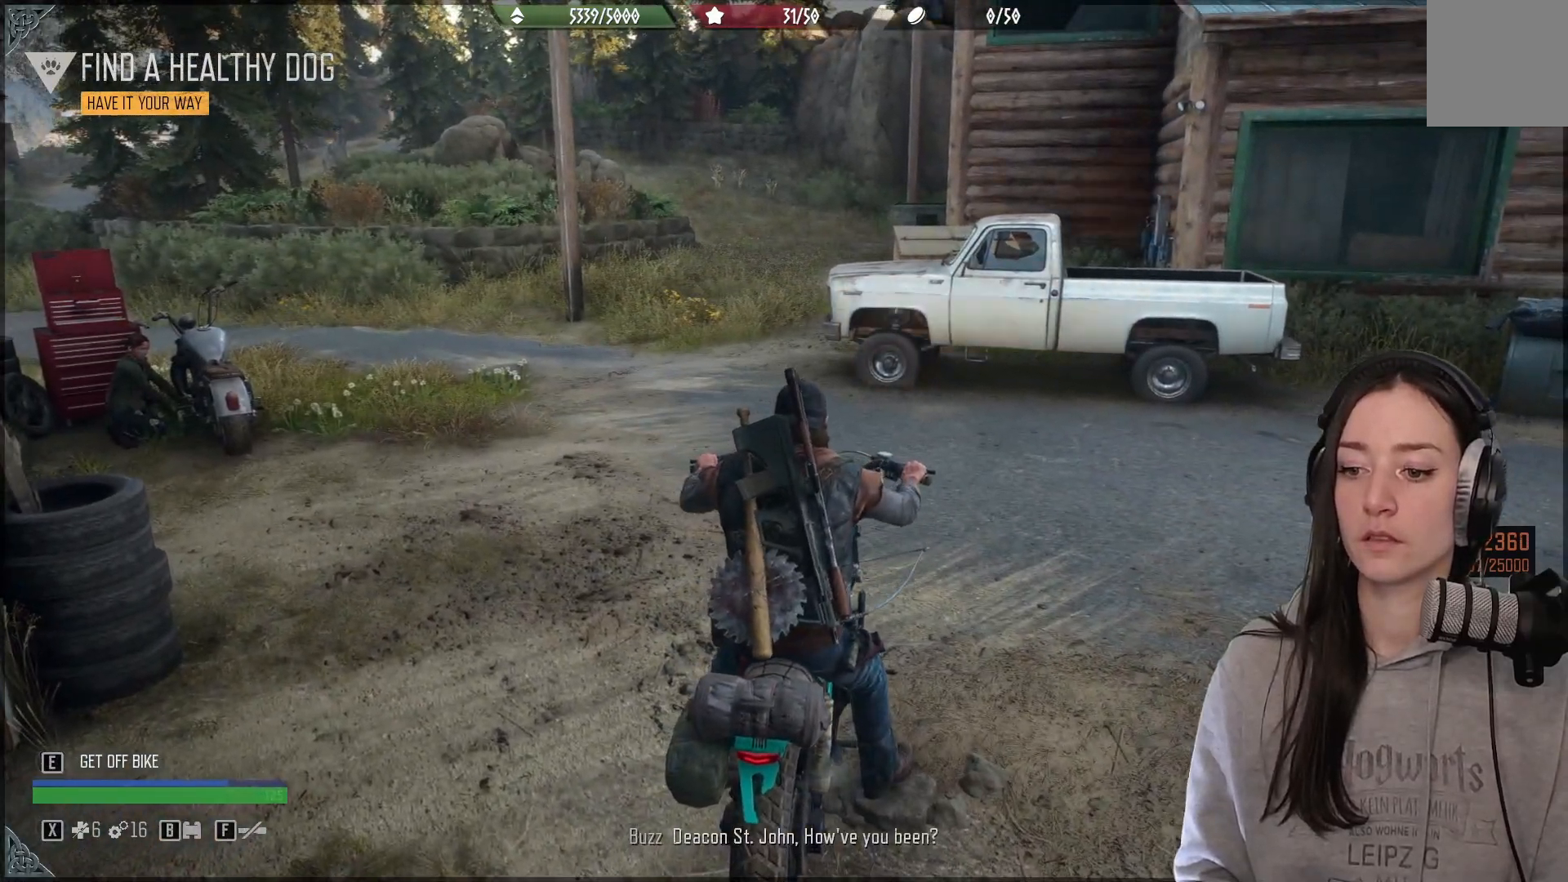
{"dt_ms": 500, "buttons": ["X"], "left_stick": "center", "right_stick": "center", "events": [[100, "X", "down"]]}
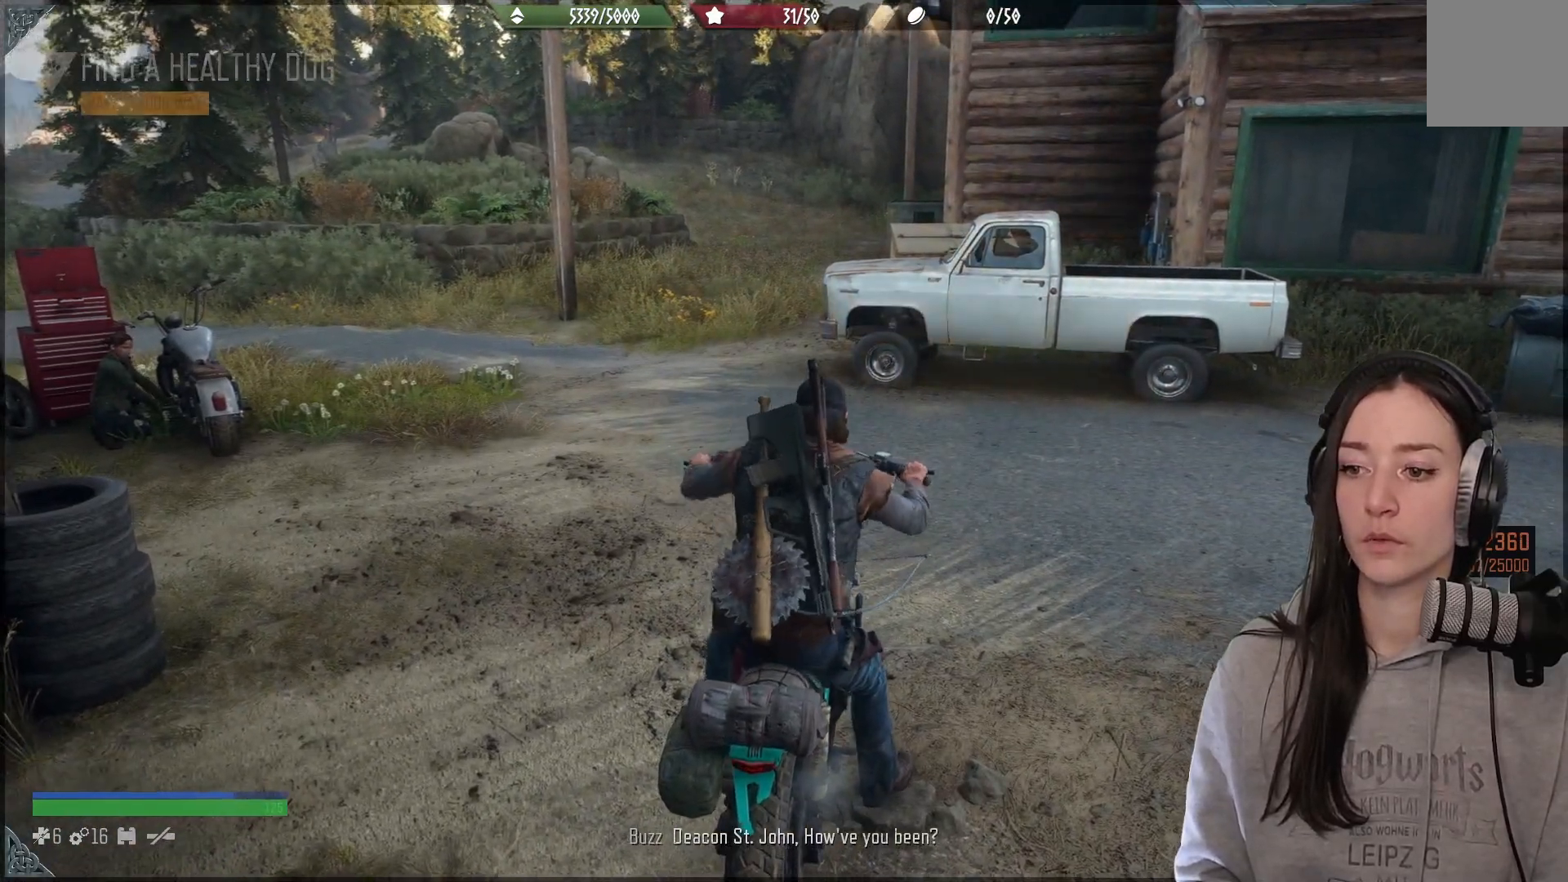
{"dt_ms": 500, "buttons": [], "left_stick": "left", "right_stick": "left", "events": [[267, "X", "up"], [300, "left_stick", "left"], [500, "right_stick", "left"]]}
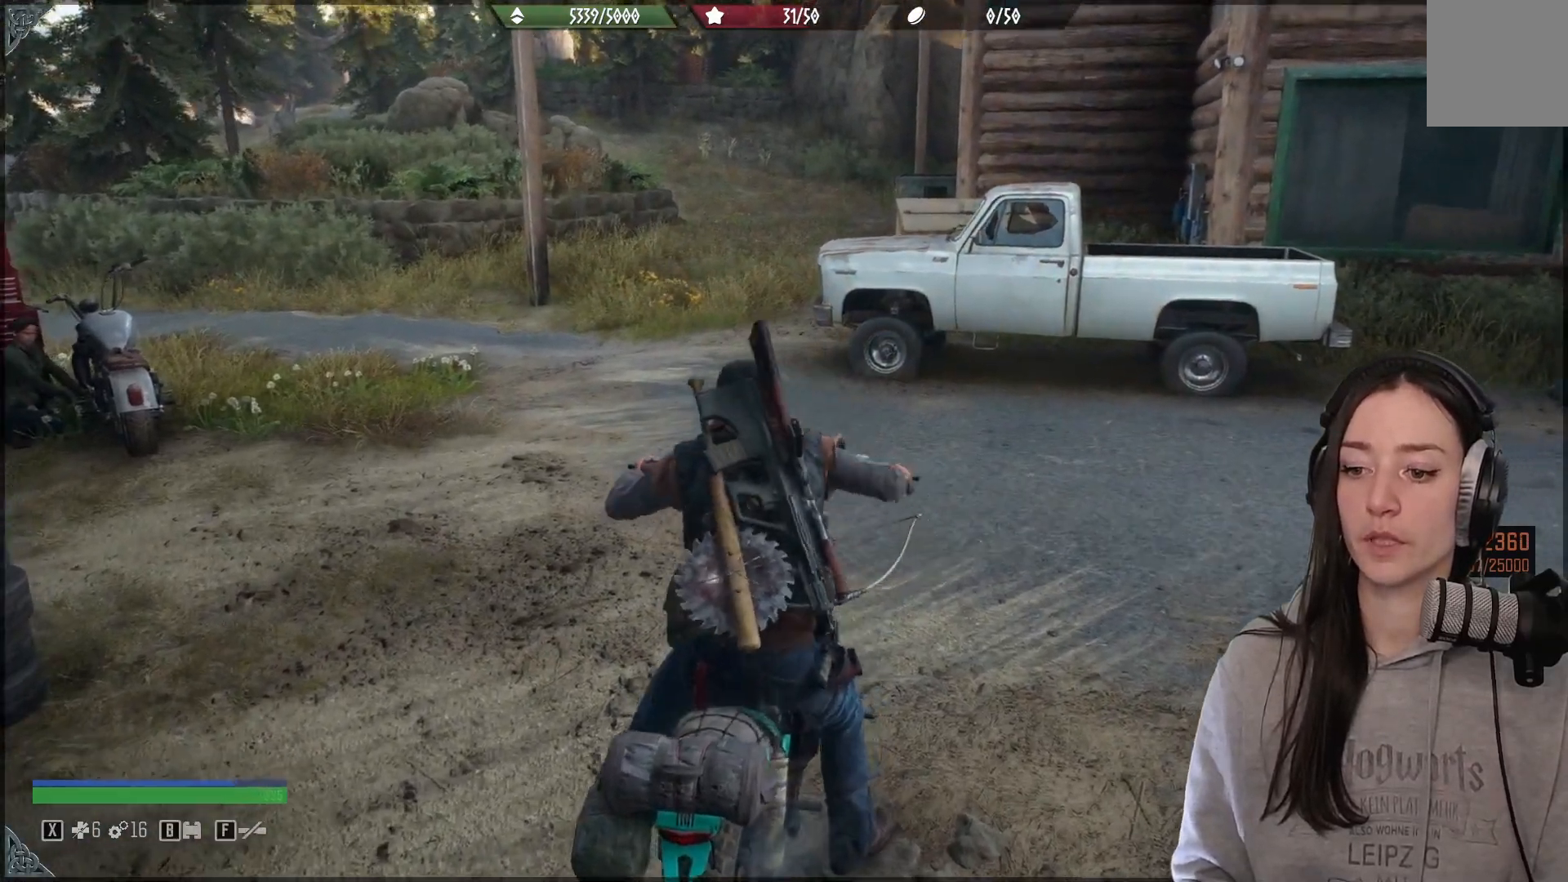
{"dt_ms": 500, "buttons": [], "left_stick": "left", "right_stick": "left", "events": []}
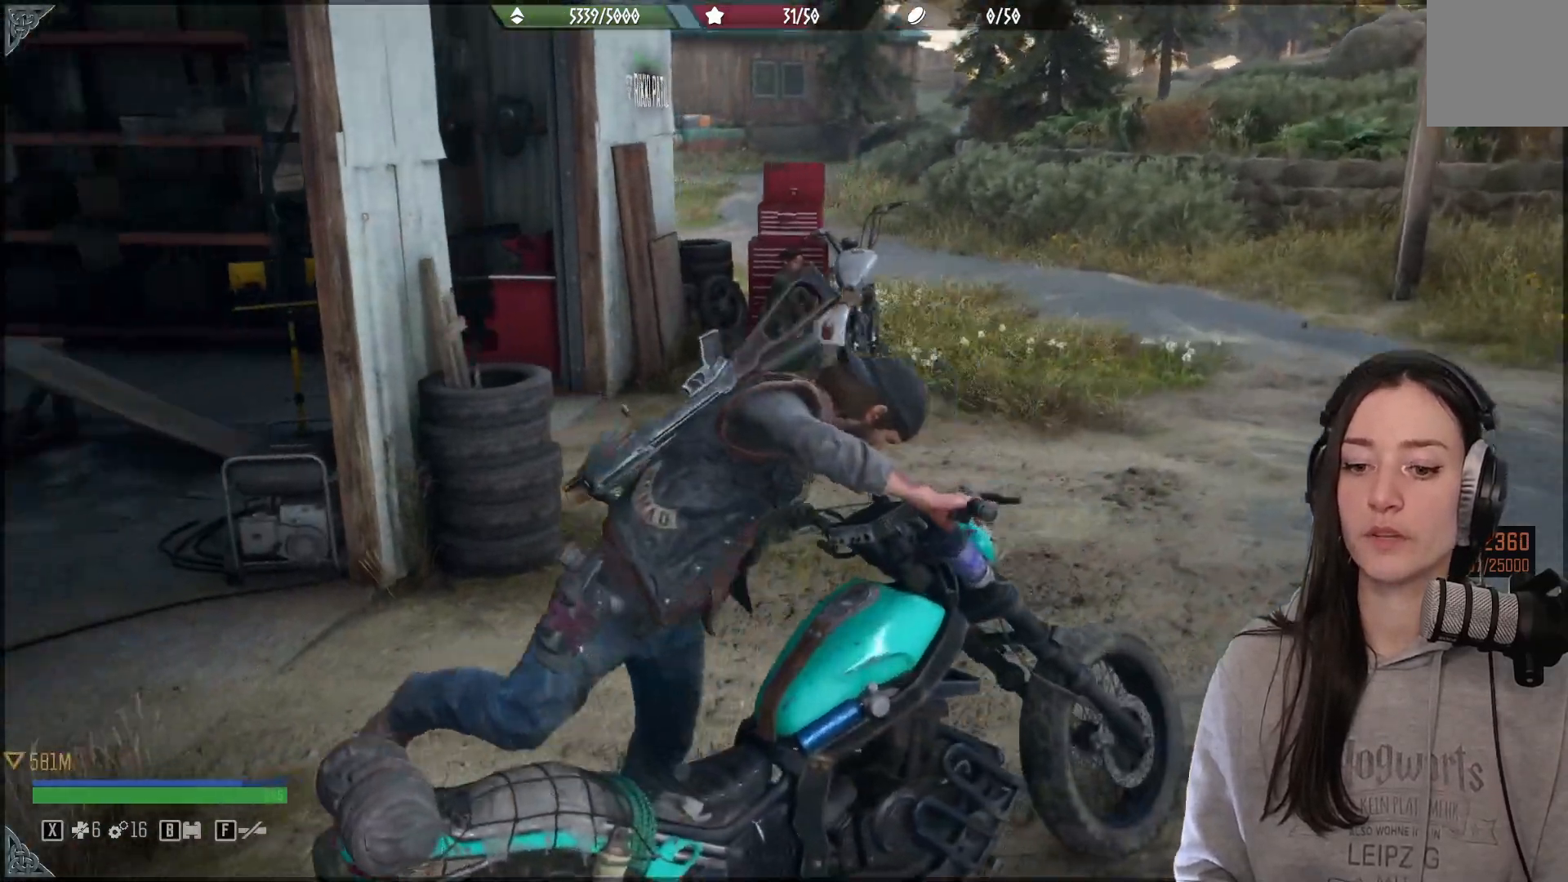
{"dt_ms": 500, "buttons": [], "left_stick": "up", "right_stick": "center", "events": [[50, "left_stick", "up-left"], [450, "left_stick", "up"], [467, "right_stick", "center"]]}
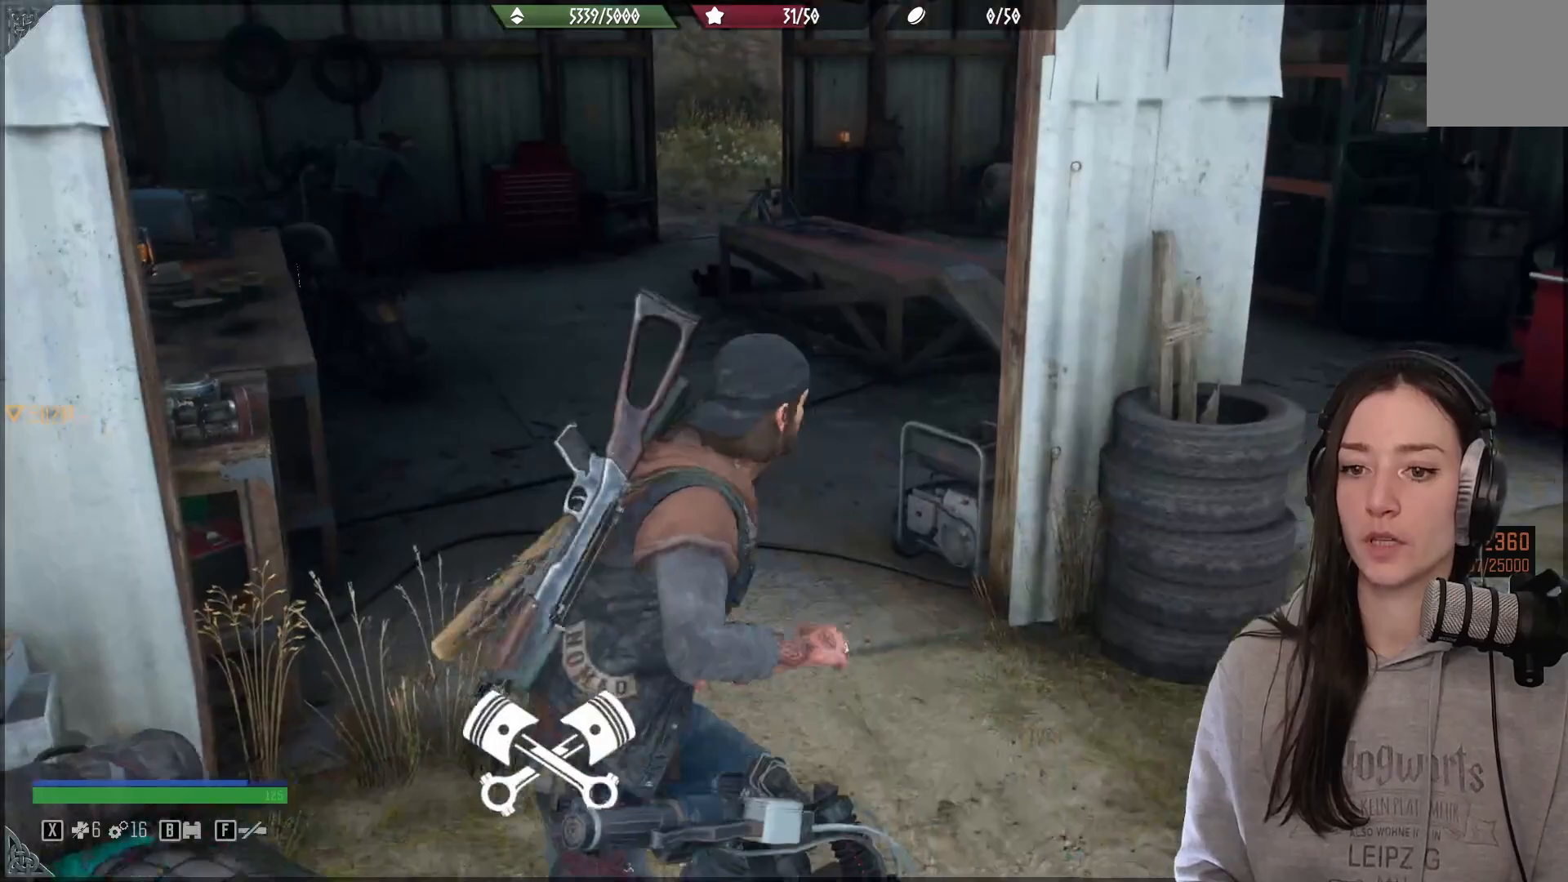
{"dt_ms": 500, "buttons": [], "left_stick": "up-left", "right_stick": "left", "events": [[33, "L3", "down"], [150, "L3", "up"], [200, "left_stick", "up-left"], [217, "right_stick", "left"]]}
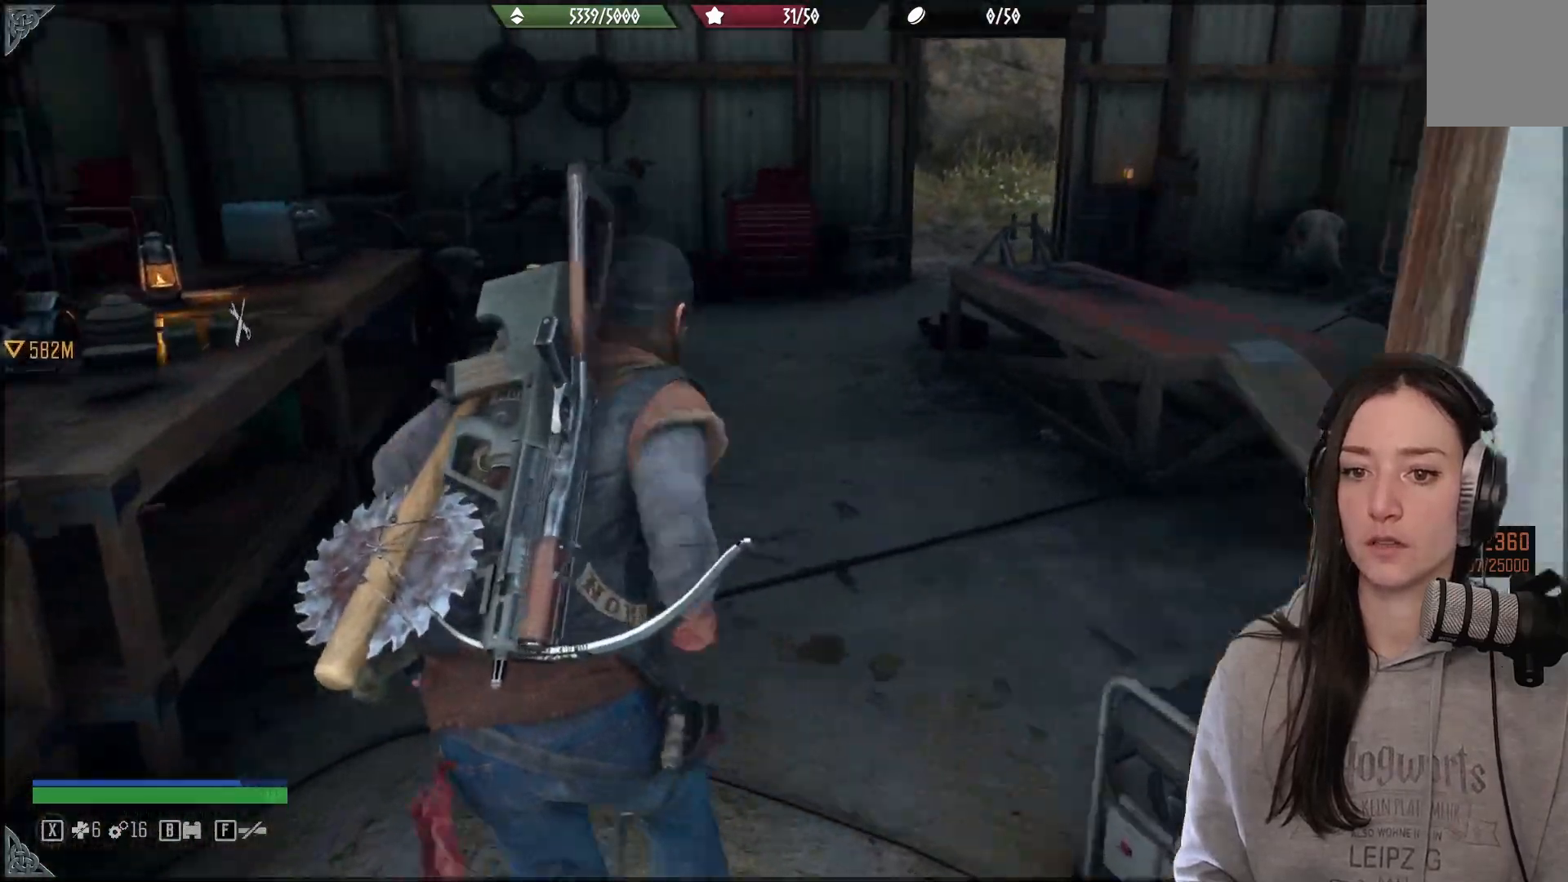
{"dt_ms": 500, "buttons": ["X"], "left_stick": "center", "right_stick": "center", "events": [[367, "left_stick", "center"], [367, "right_stick", "center"], [450, "X", "down"]]}